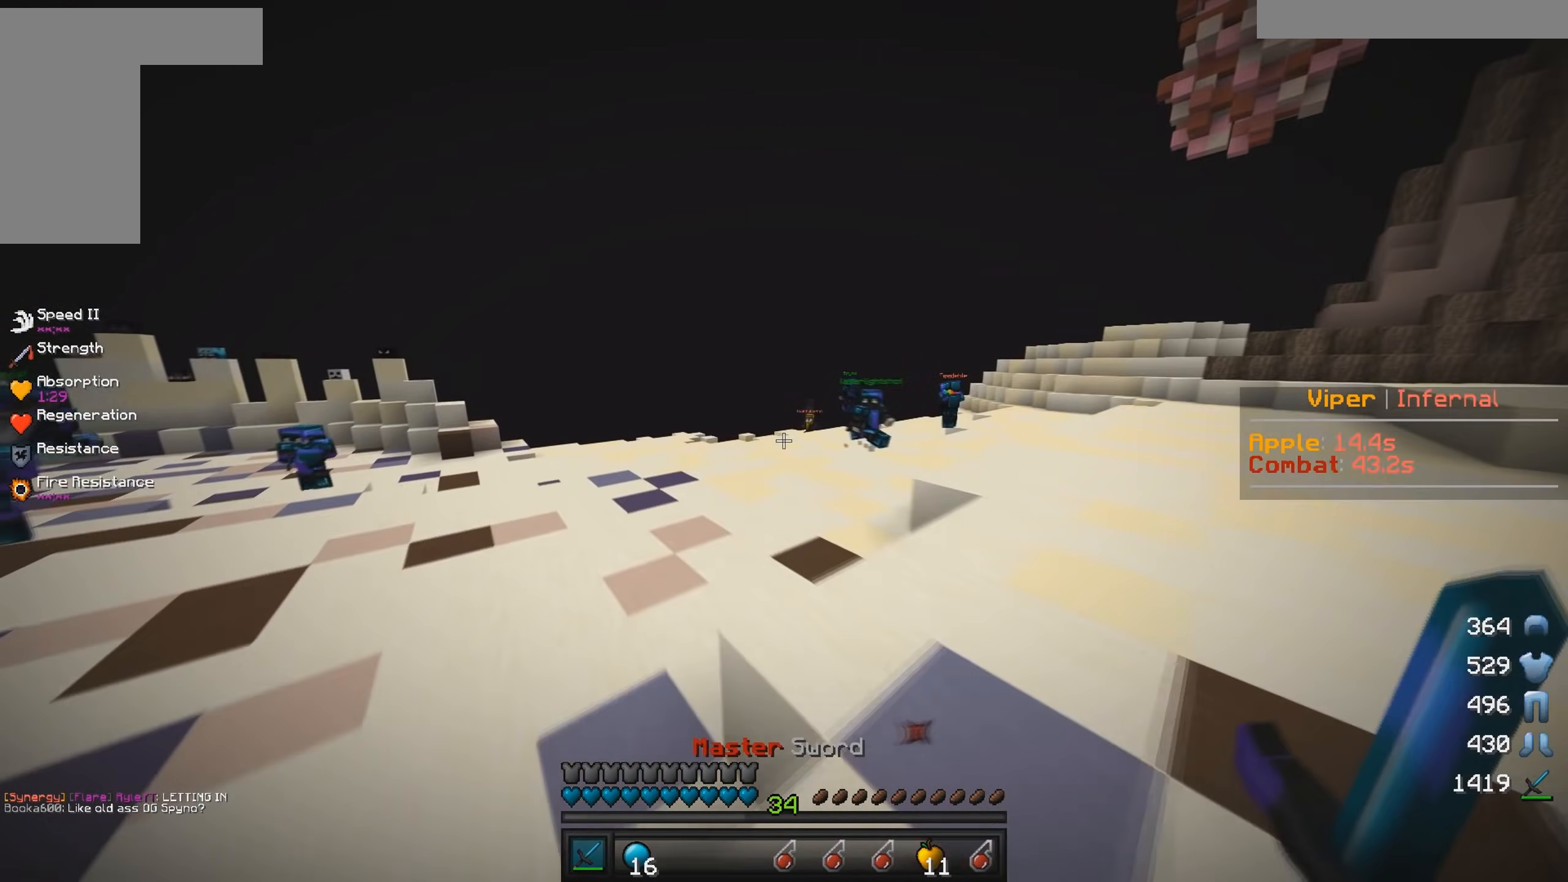
Gameplay with keyboard and mouse; each line is a JSON object with the keys and mouse buttons held at the frame after it. "events" lists presses ("down") and releases ("up") of "a", "d", "s", "w", "mouse_left" and "mouse_right" between this image and that frame as [ms after this image, input, new state], when the widget could be followed in between. "mouse_left", "mouse_right" = the "left", "right" buttons of the "mouse" list. No other keys are recorded. Fast repeated clicks can show as one long hold. Mouse movement is not recorded.
{"keys": ["a", "w"], "mouse": [], "events": []}
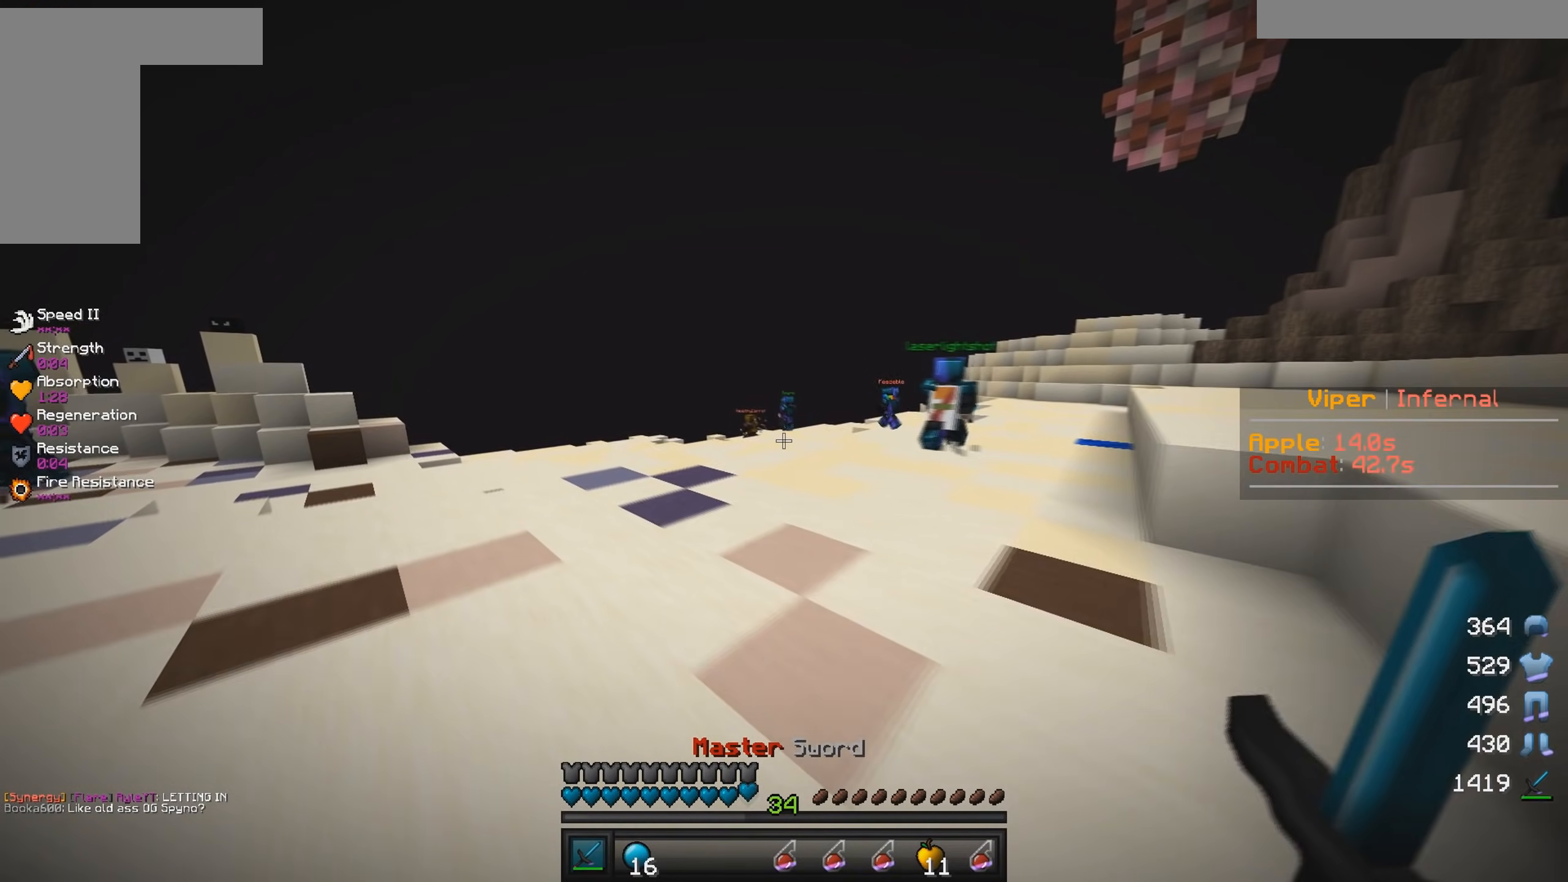
{"keys": ["a", "w"], "mouse": [], "events": []}
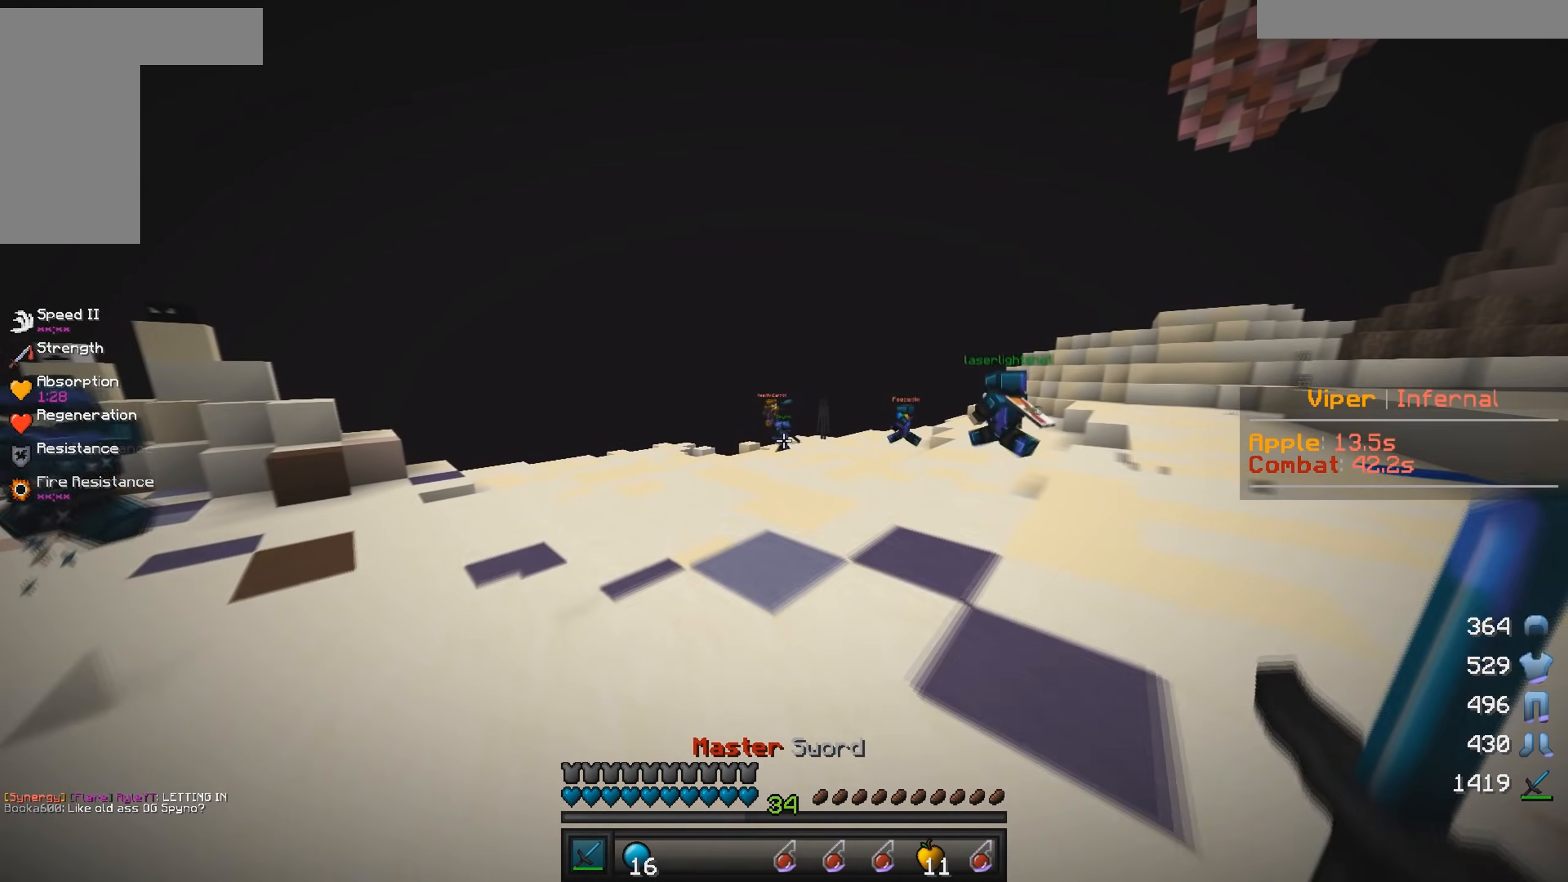
{"keys": ["d", "w"], "mouse": [], "events": [[17, "a", "up"], [234, "d", "down"]]}
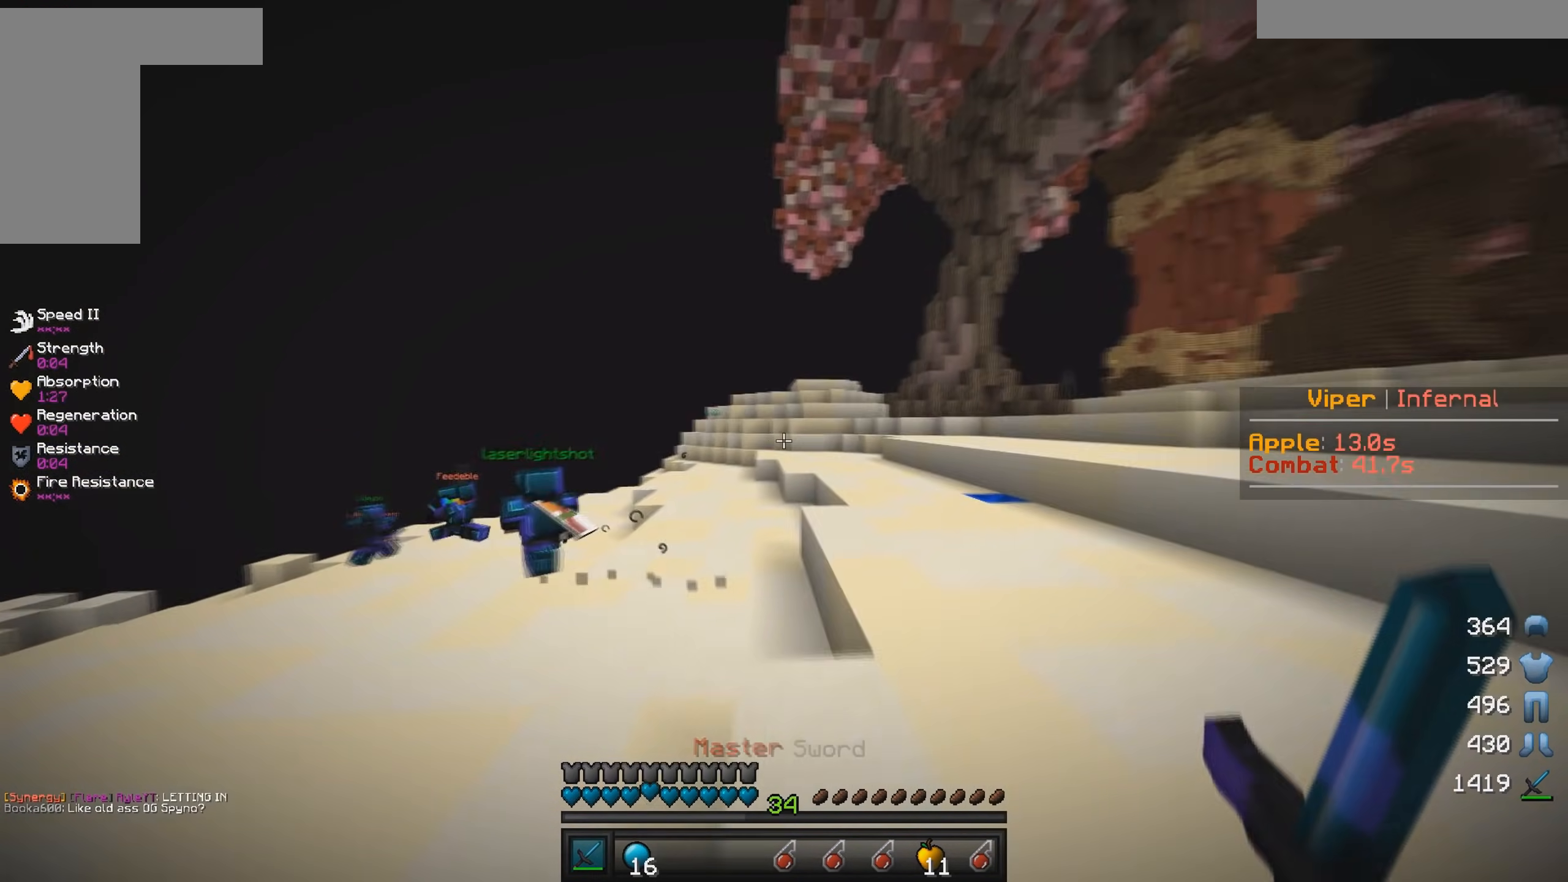
{"keys": ["d", "w"], "mouse": [], "events": [[267, "mouse_left", "down"], [267, "mouse_right", "down"], [417, "mouse_left", "up"], [434, "mouse_right", "up"]]}
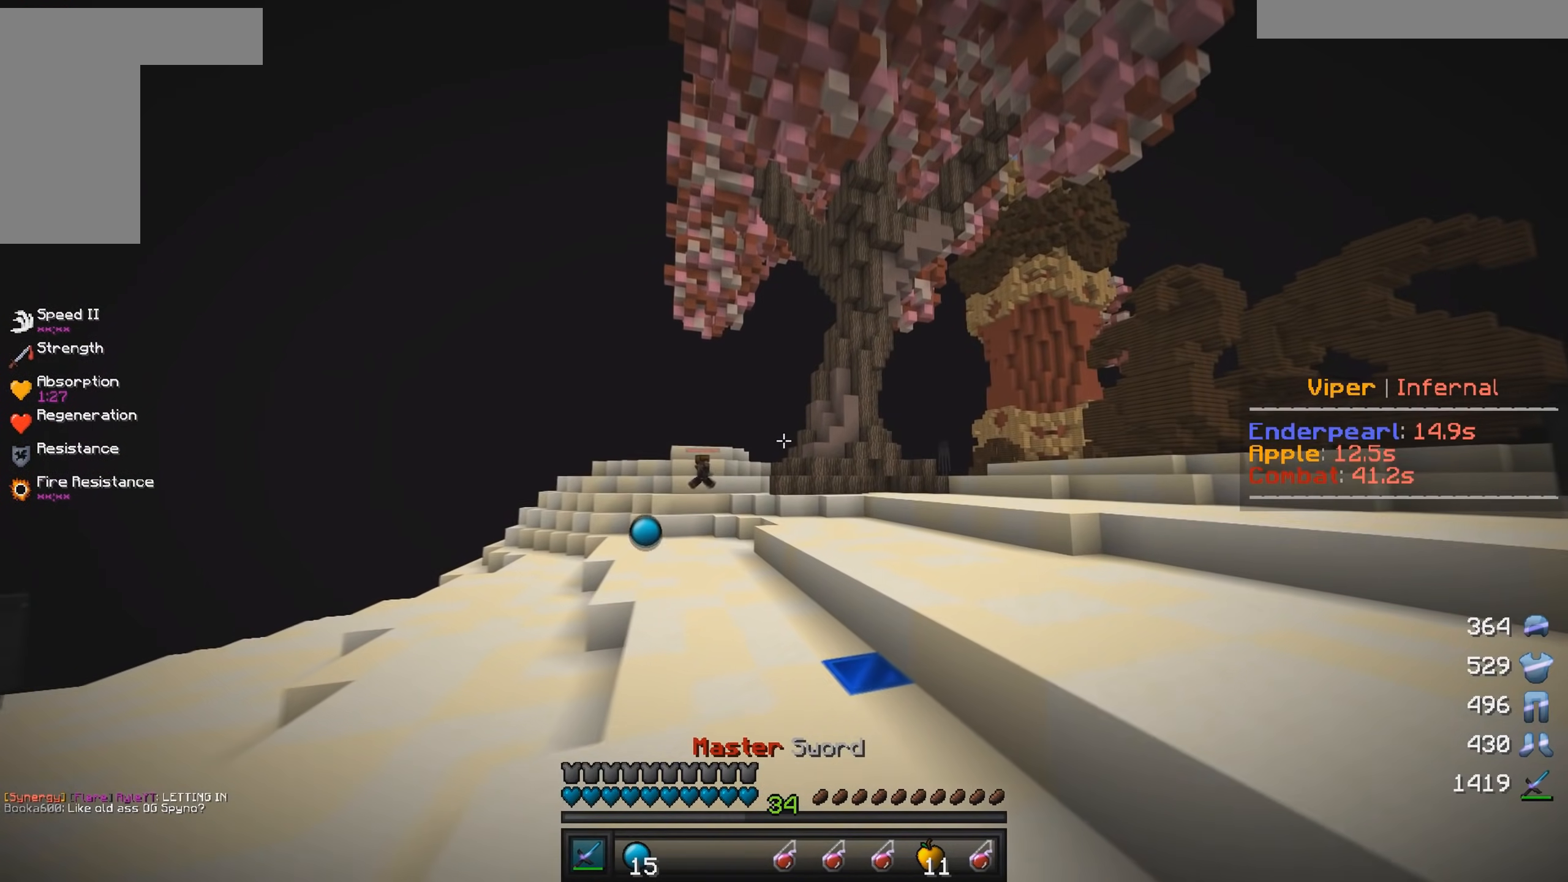
{"keys": ["d", "w"], "mouse": [], "events": [[367, "mouse_left", "down"], [467, "mouse_left", "up"]]}
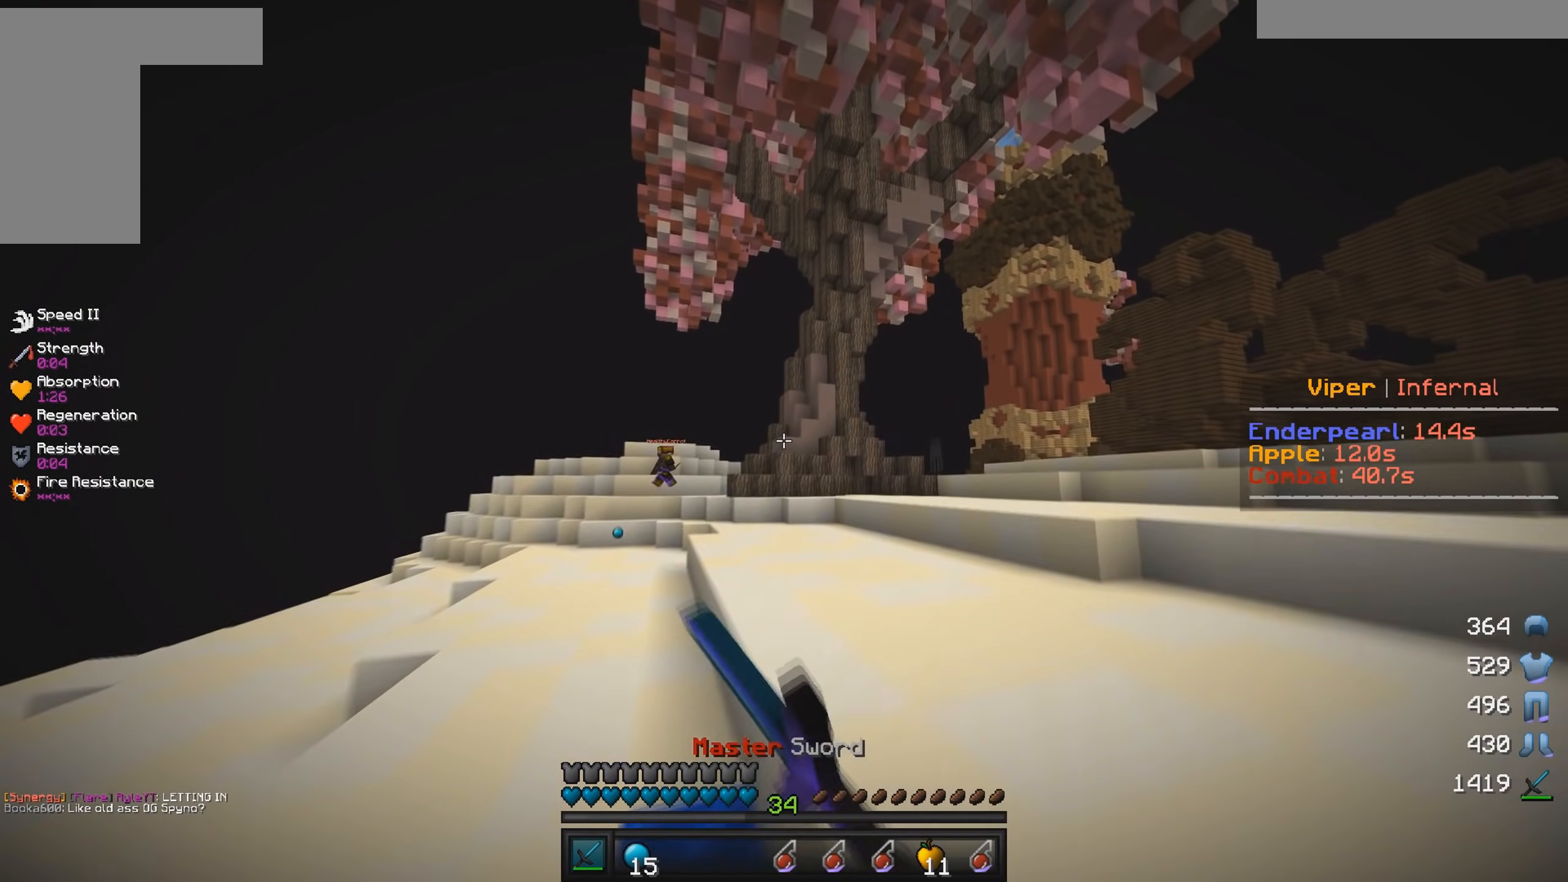
{"keys": ["w"], "mouse": ["left"], "events": [[50, "mouse_left", "down"], [450, "d", "up"]]}
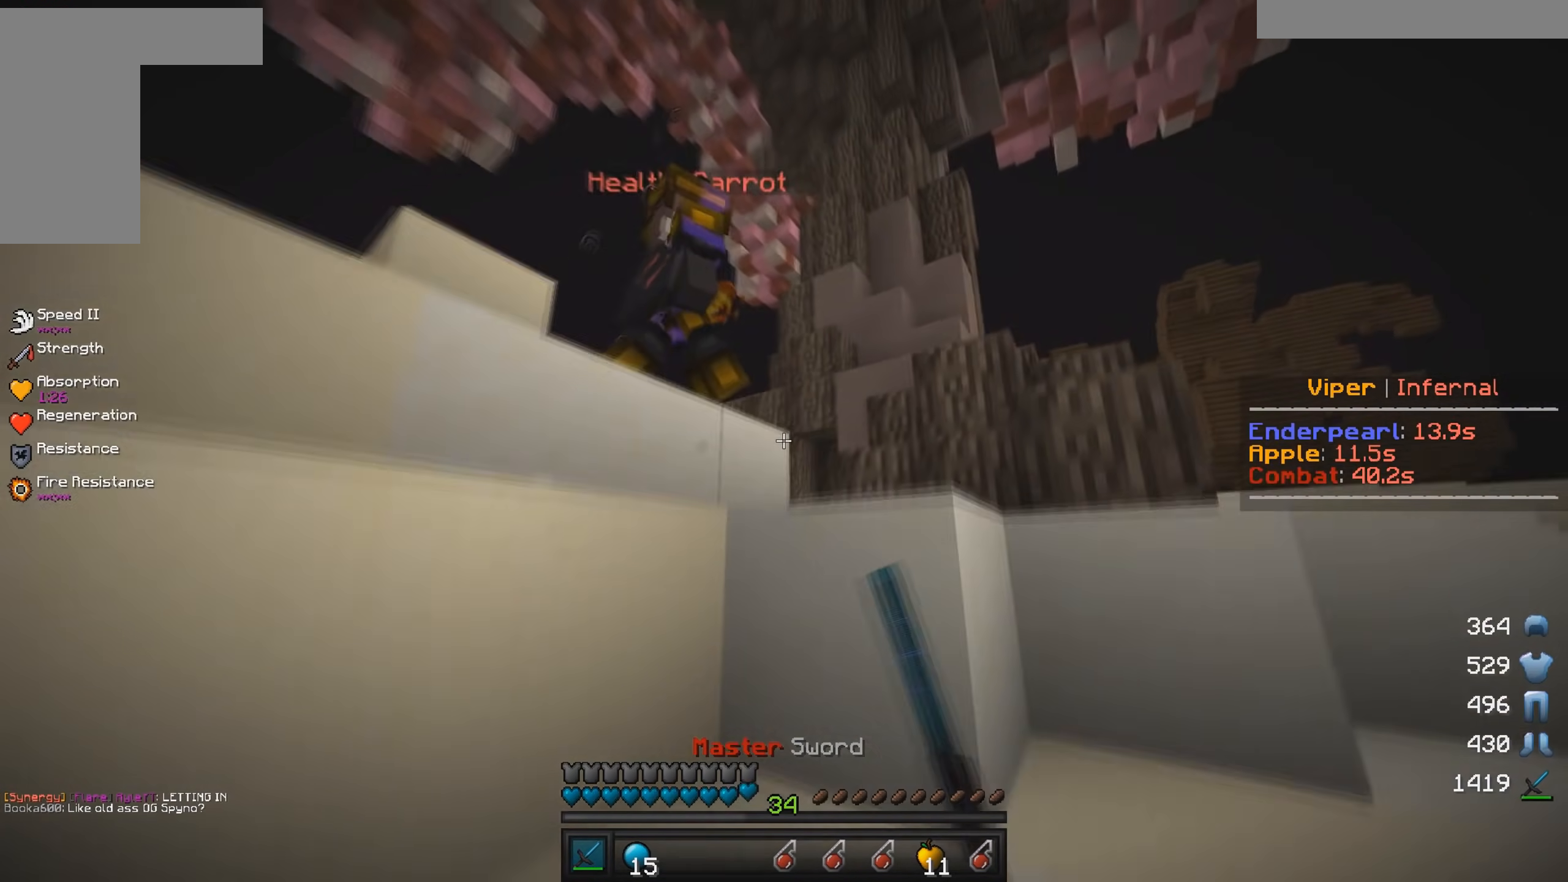
{"keys": ["d", "w"], "mouse": ["left"], "events": [[184, "d", "down"], [184, "mouse_left", "up"], [217, "mouse_left", "down"], [350, "d", "up"], [450, "d", "down"]]}
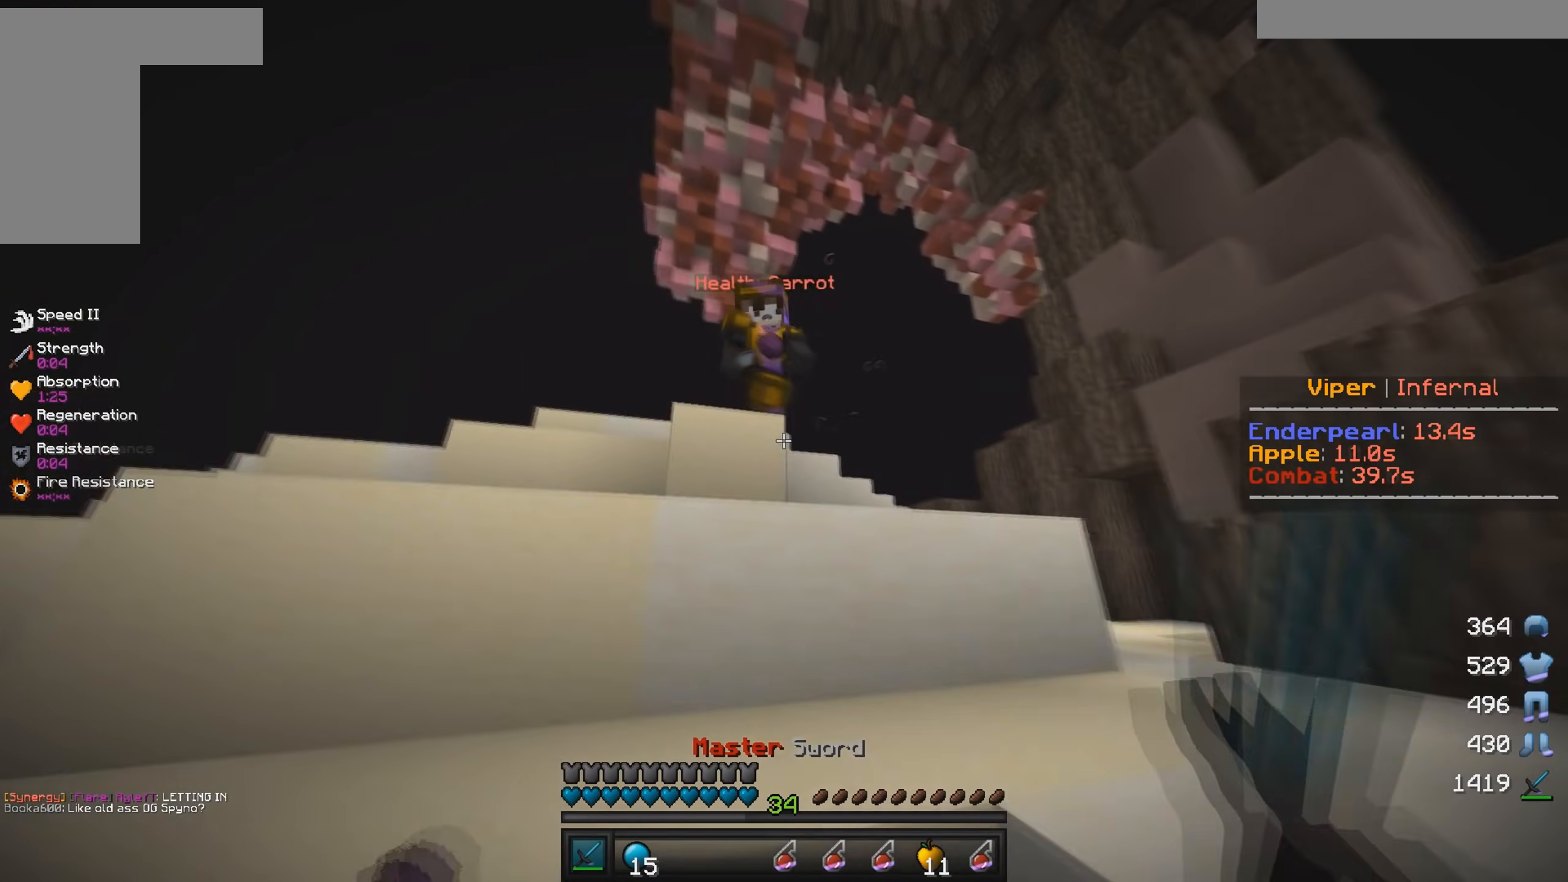
{"keys": ["a", "w"], "mouse": ["left"], "events": [[150, "mouse_left", "up"], [200, "mouse_left", "down"], [350, "mouse_left", "up"], [367, "d", "up"], [417, "mouse_left", "down"], [434, "a", "down"]]}
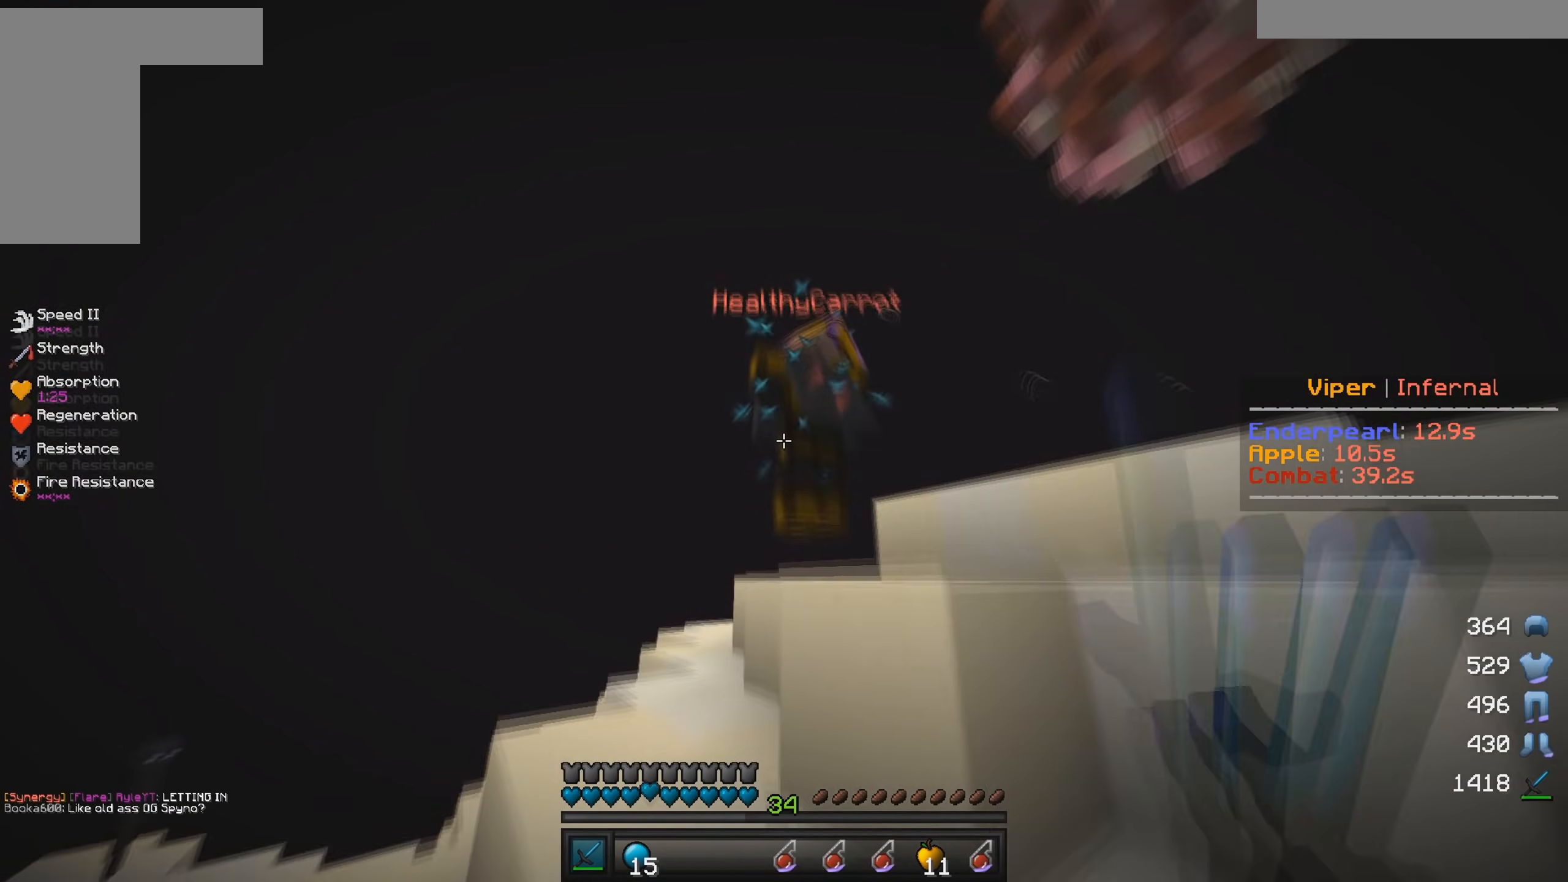
{"keys": ["d", "w"], "mouse": [], "events": [[67, "a", "up"], [350, "d", "down"], [367, "mouse_left", "up"]]}
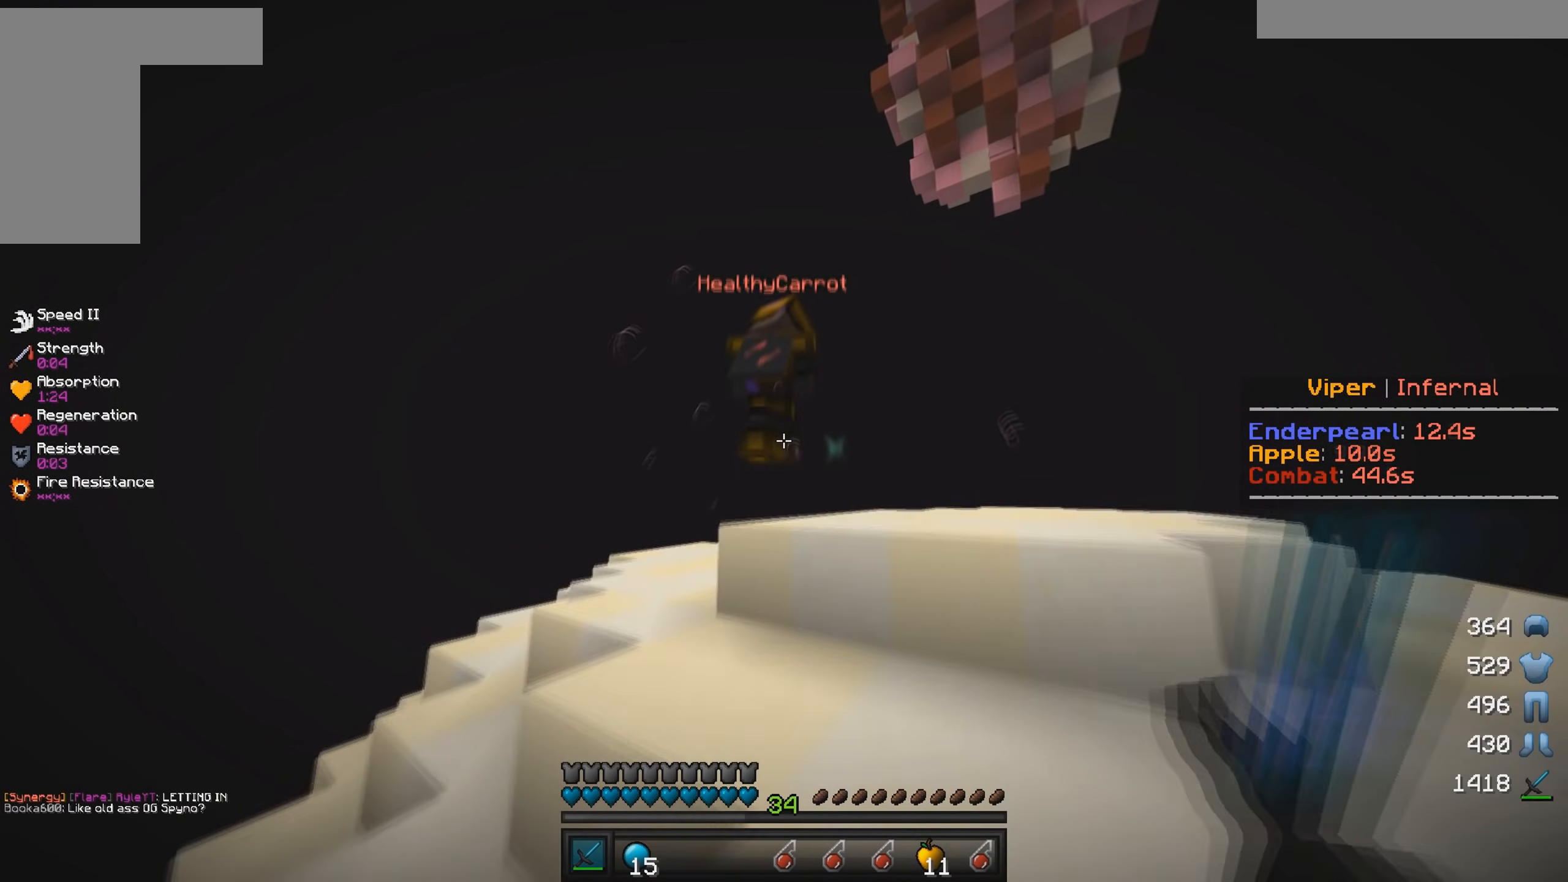
{"keys": ["d", "w"], "mouse": ["left"], "events": [[484, "mouse_left", "down"]]}
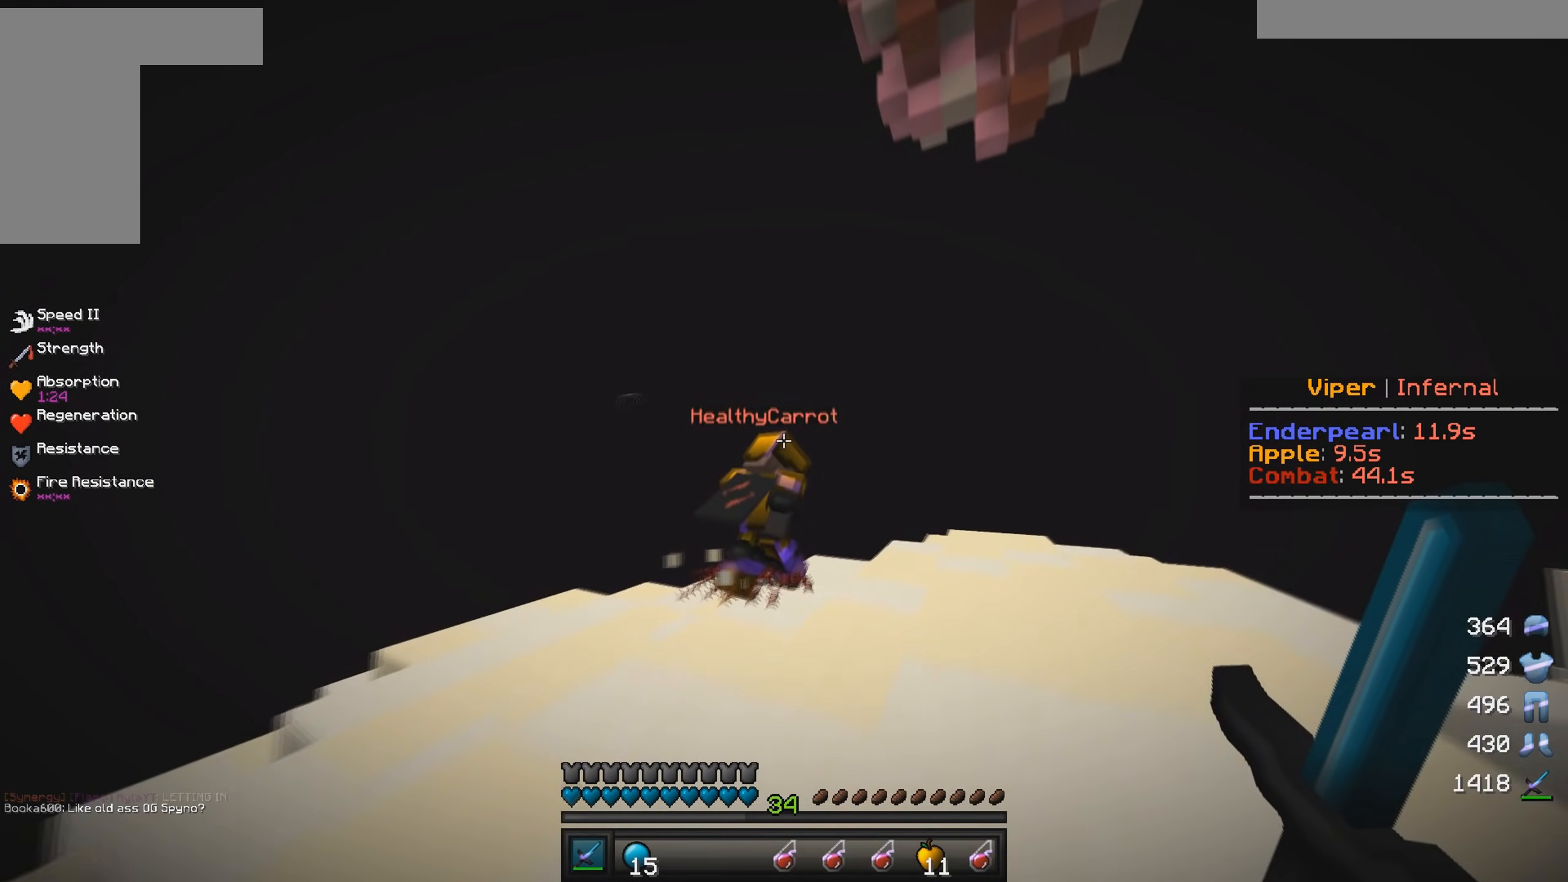
{"keys": ["d", "w"], "mouse": ["left"], "events": []}
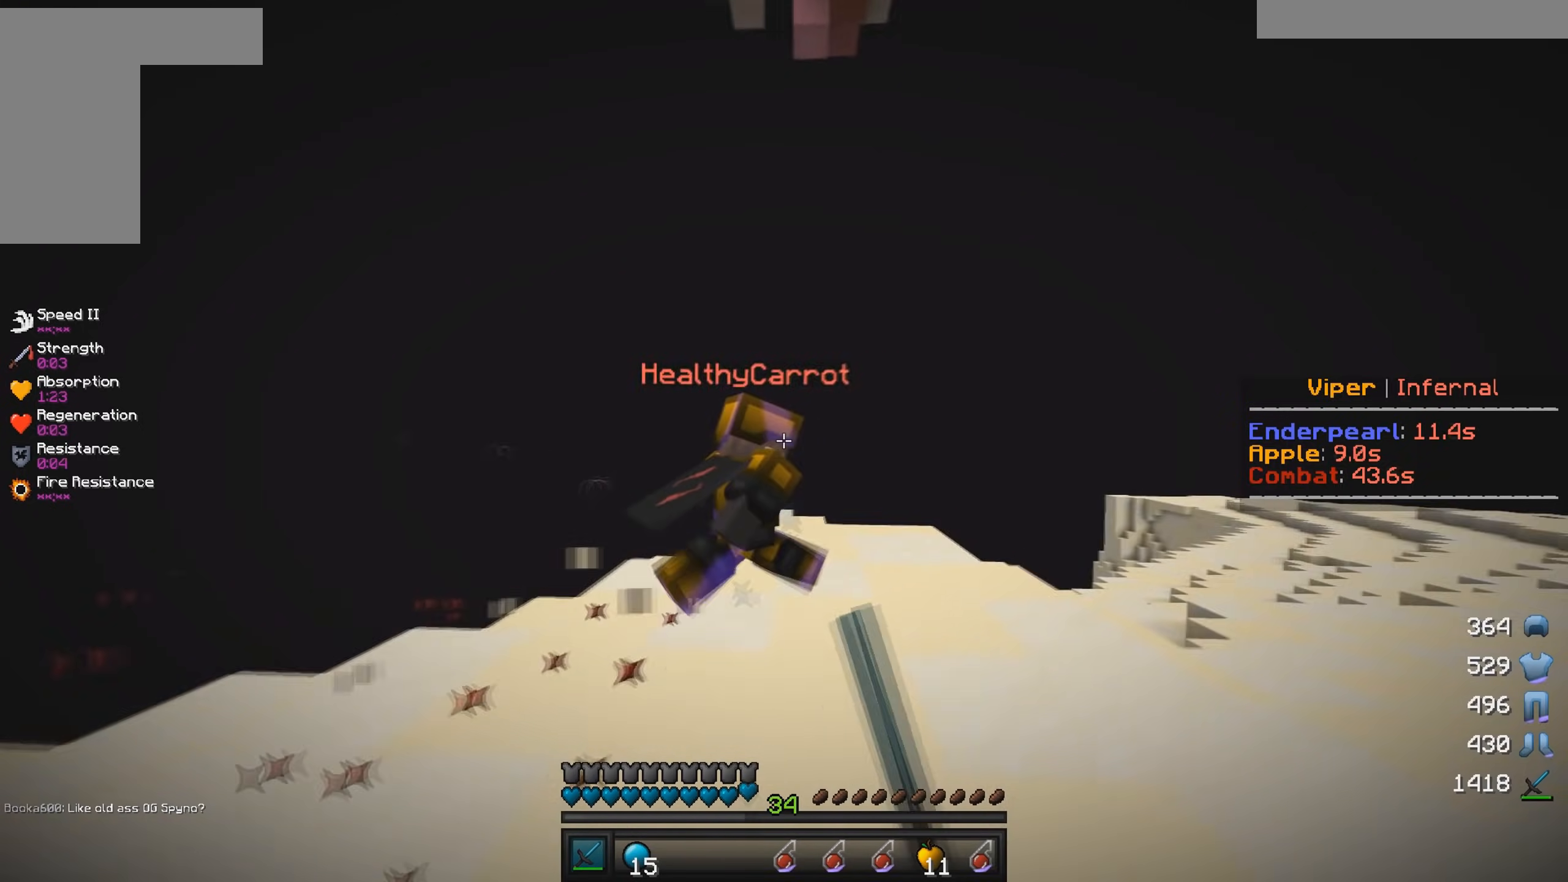
{"keys": ["d", "w"], "mouse": ["left"], "events": [[417, "mouse_left", "up"], [467, "mouse_left", "down"]]}
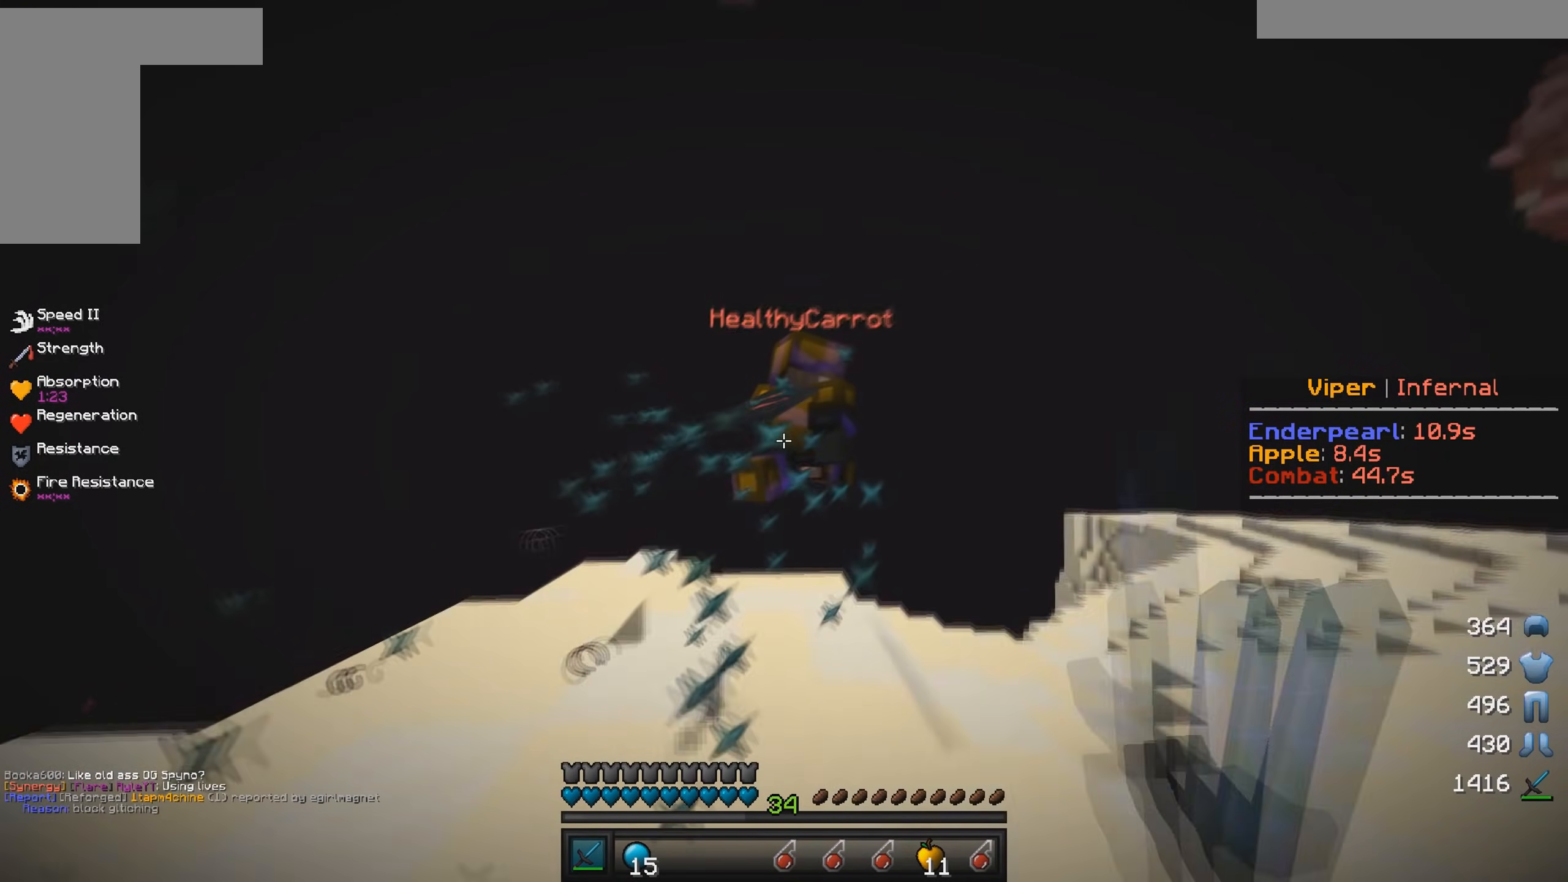
{"keys": ["d", "w"], "mouse": [], "events": [[400, "mouse_left", "up"]]}
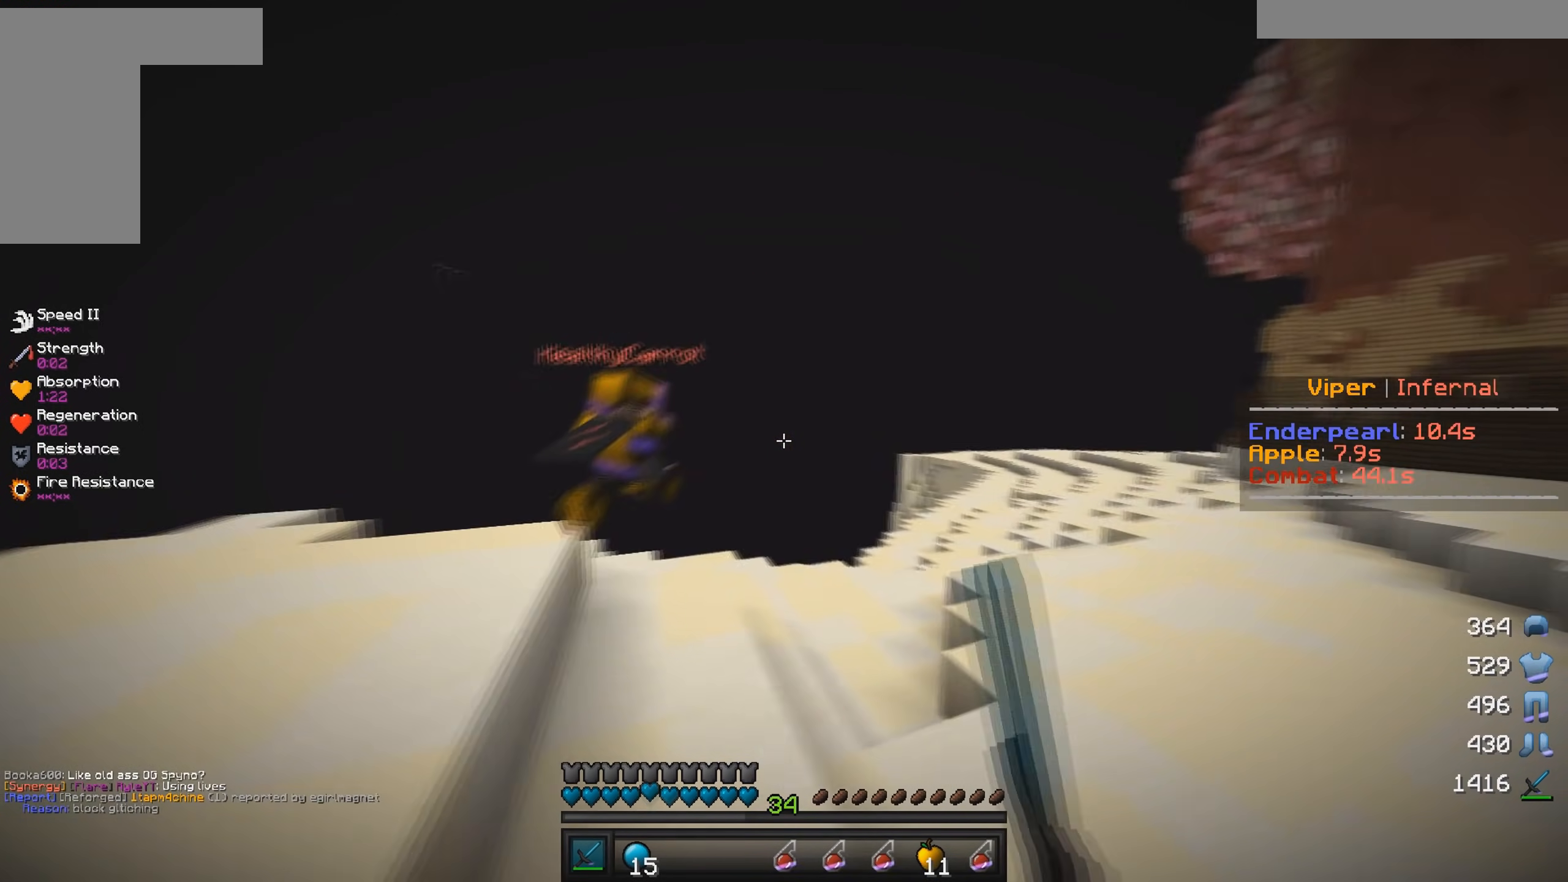
{"keys": ["d", "w"], "mouse": ["left"], "events": [[284, "mouse_left", "down"]]}
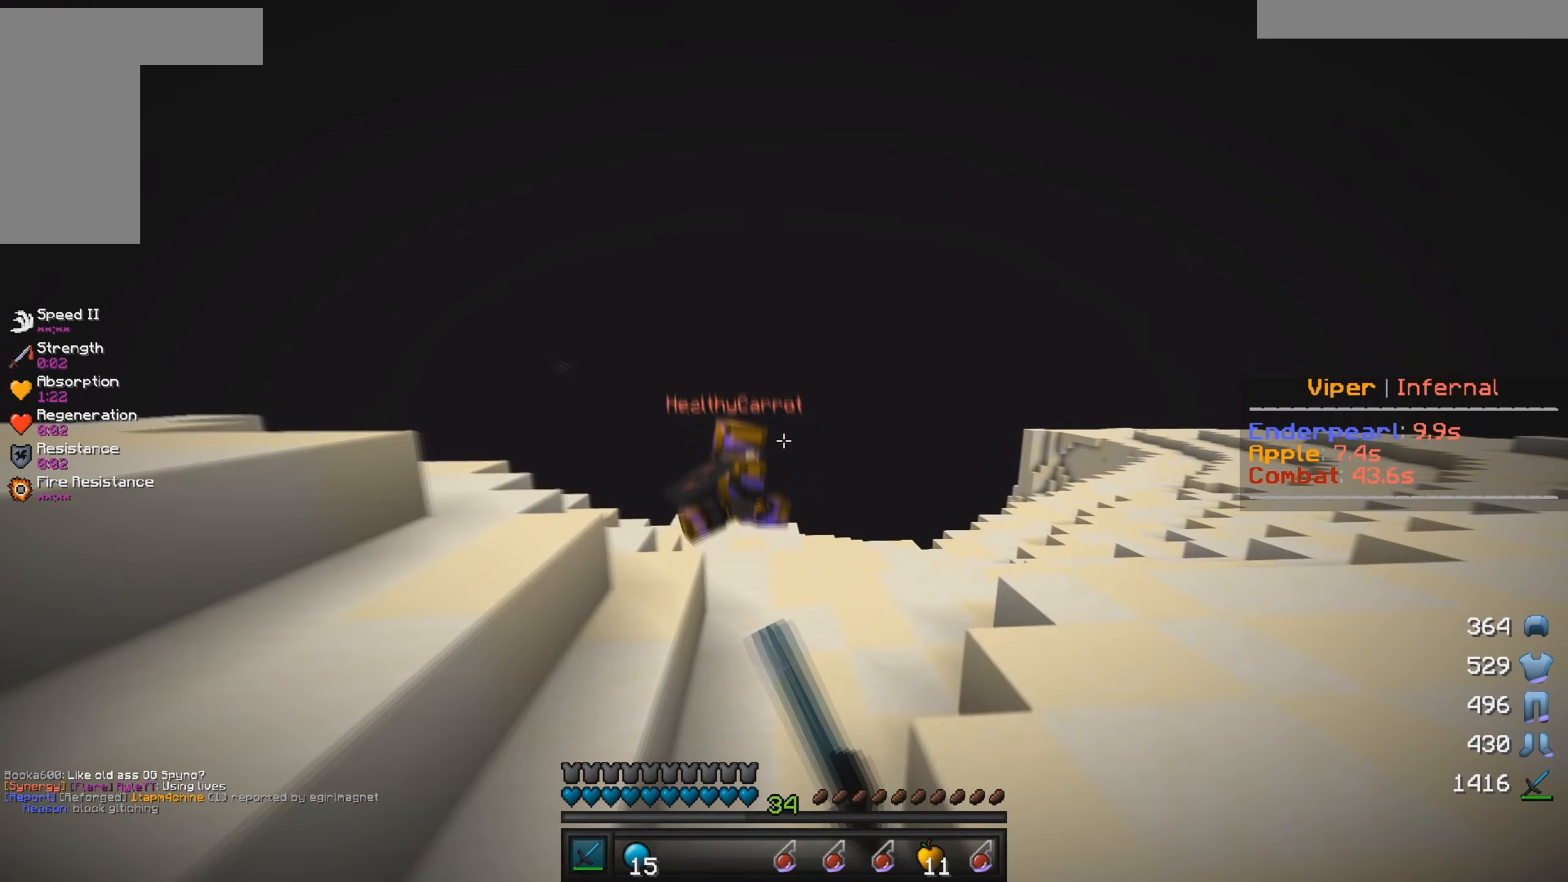
{"keys": ["d", "w"], "mouse": ["left"], "events": [[117, "mouse_left", "up"], [150, "mouse_left", "down"], [267, "mouse_left", "up"], [350, "mouse_left", "down"]]}
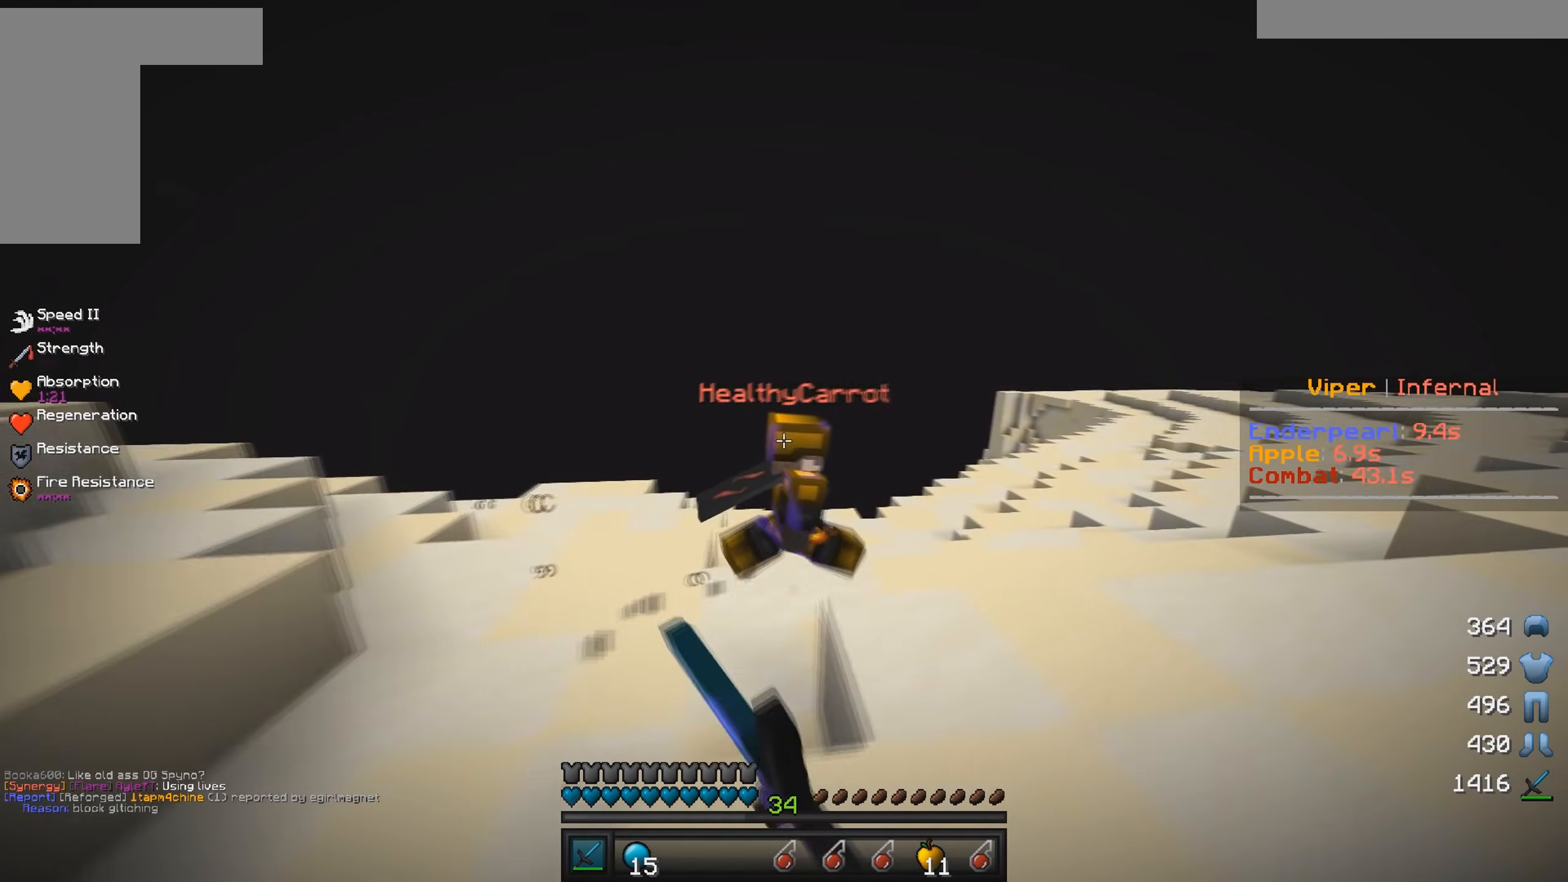
{"keys": ["d", "w"], "mouse": [], "events": [[300, "mouse_left", "up"]]}
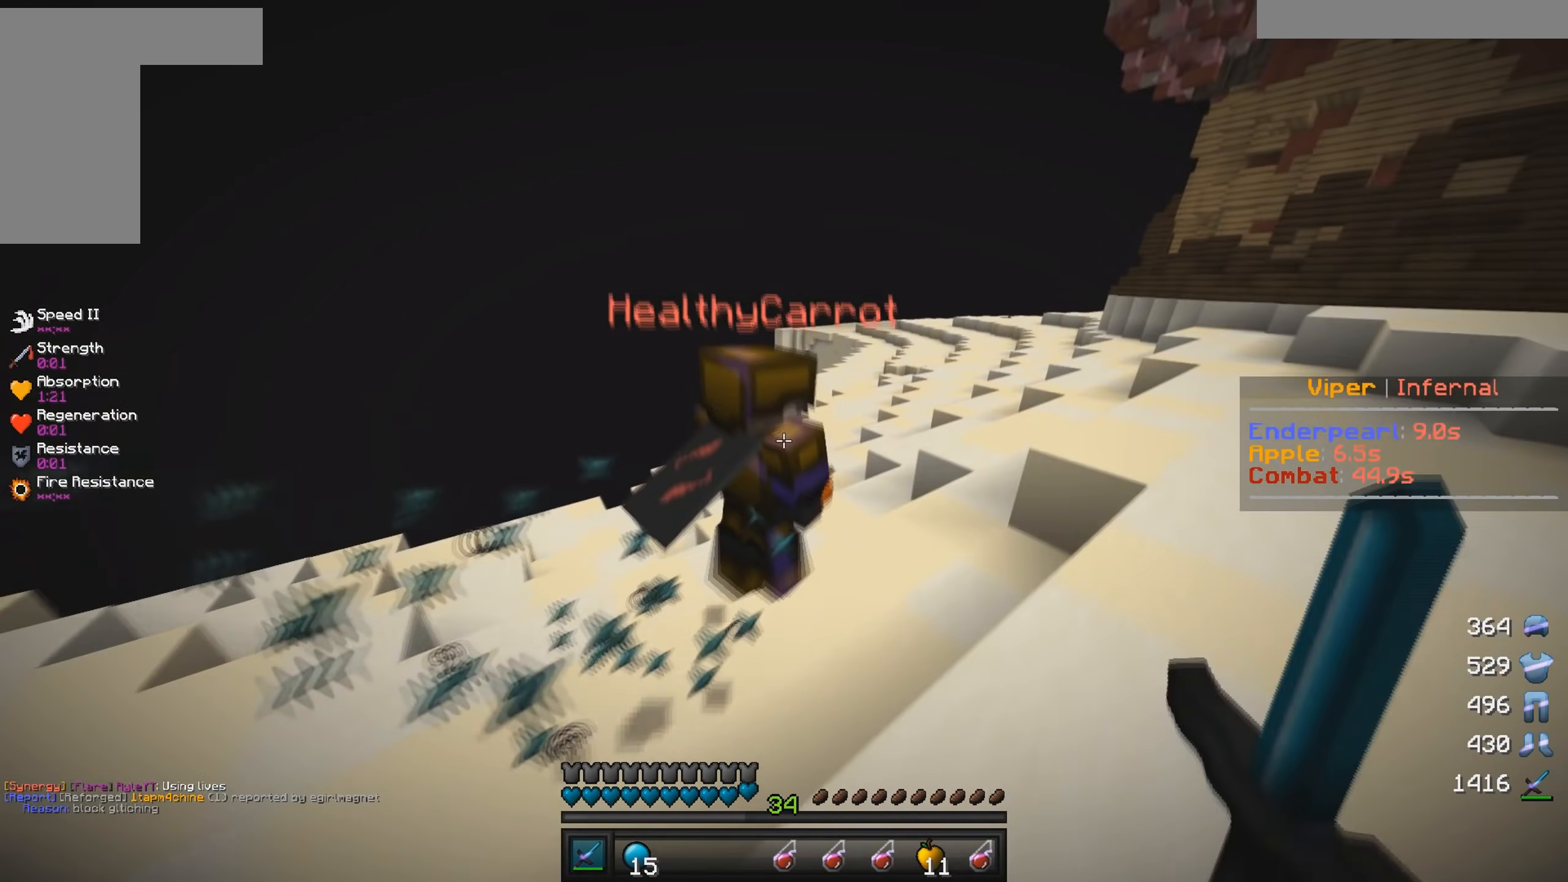
{"keys": ["d", "w"], "mouse": [], "events": [[184, "mouse_left", "down"], [317, "mouse_left", "up"]]}
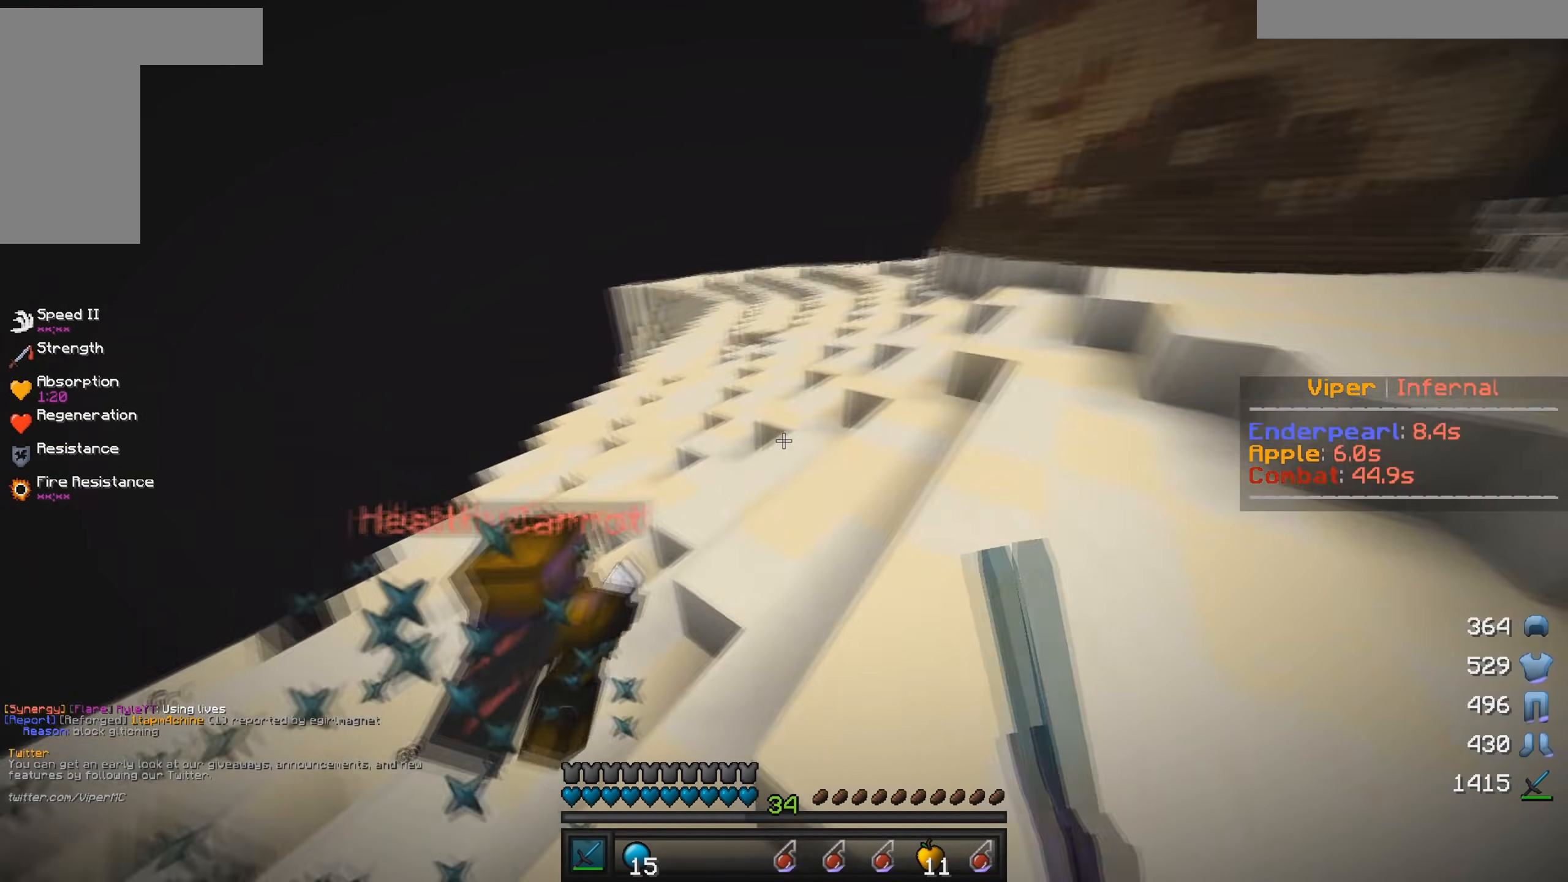
{"keys": ["d", "w"], "mouse": ["left"], "events": [[384, "mouse_left", "down"]]}
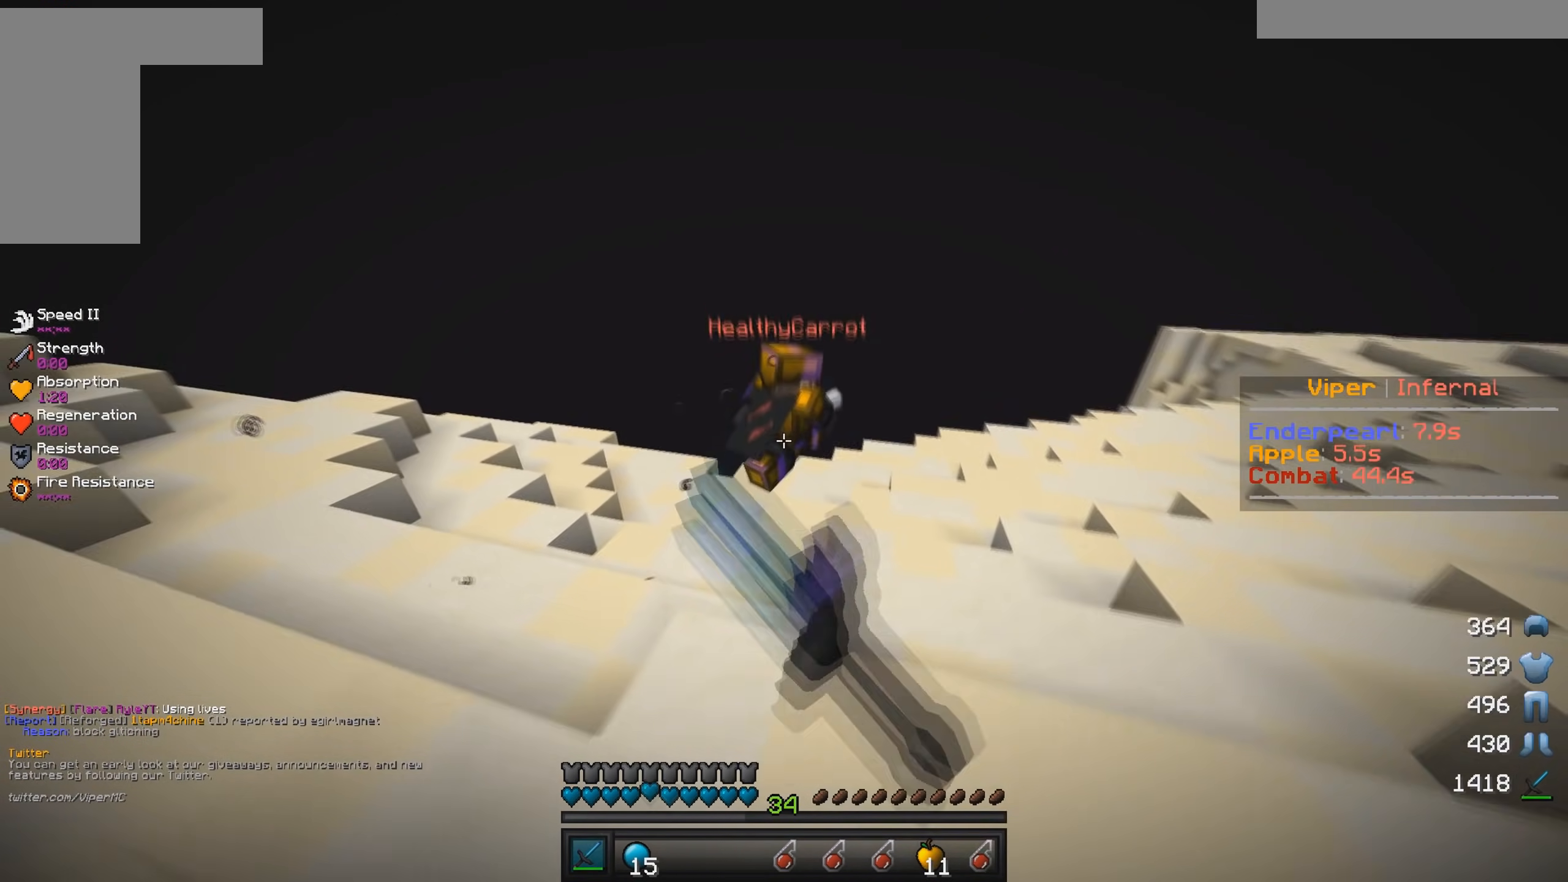
{"keys": ["d", "w"], "mouse": [], "events": [[34, "mouse_left", "up"]]}
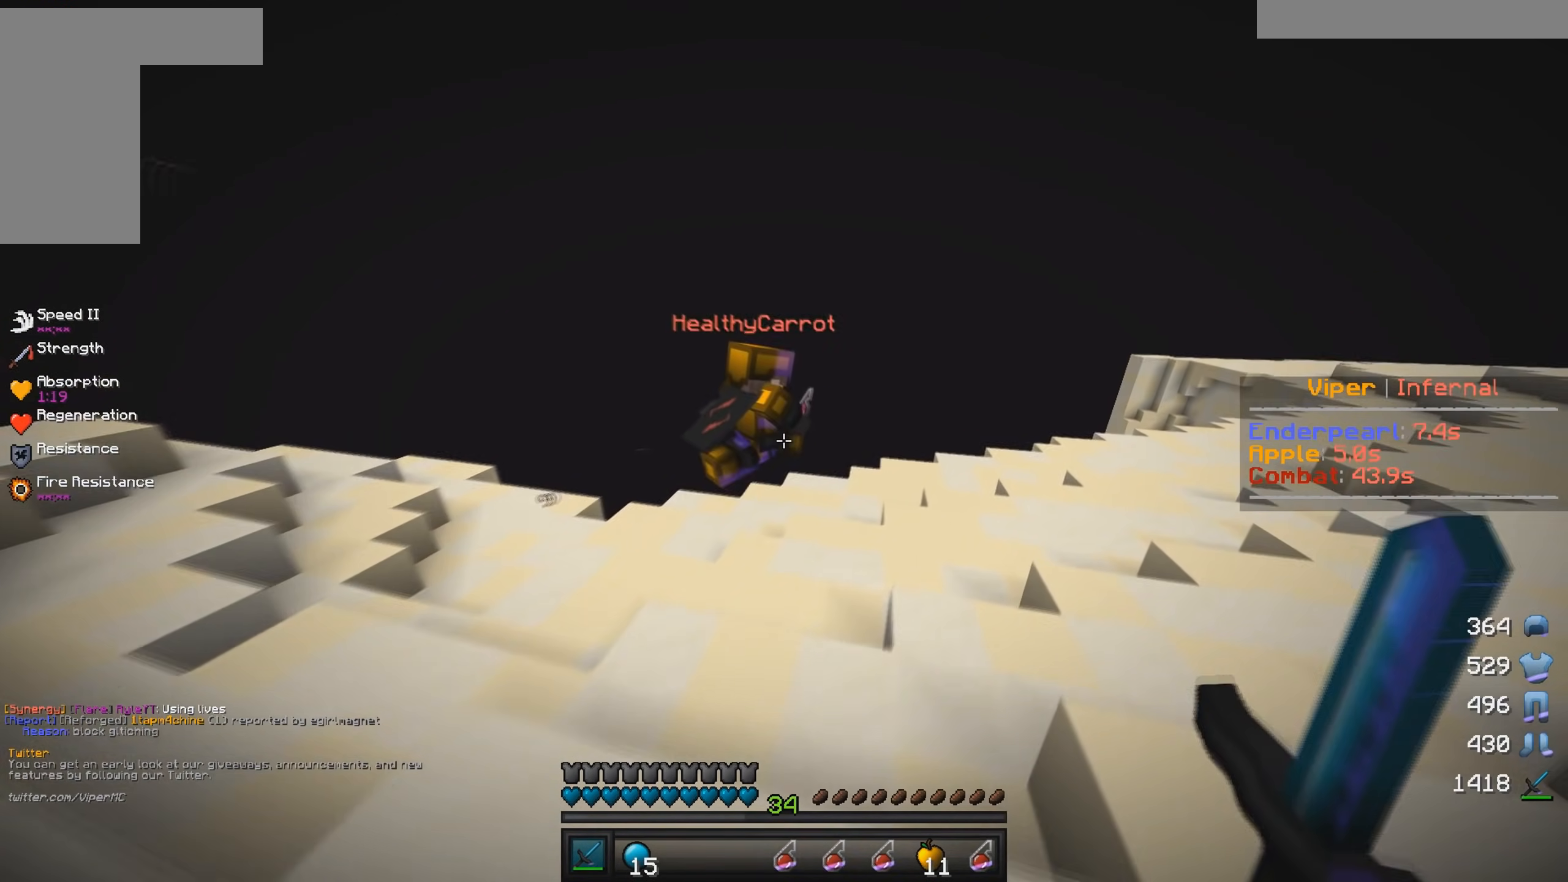
{"keys": ["d", "w"], "mouse": [], "events": [[217, "mouse_left", "down"], [334, "mouse_left", "up"]]}
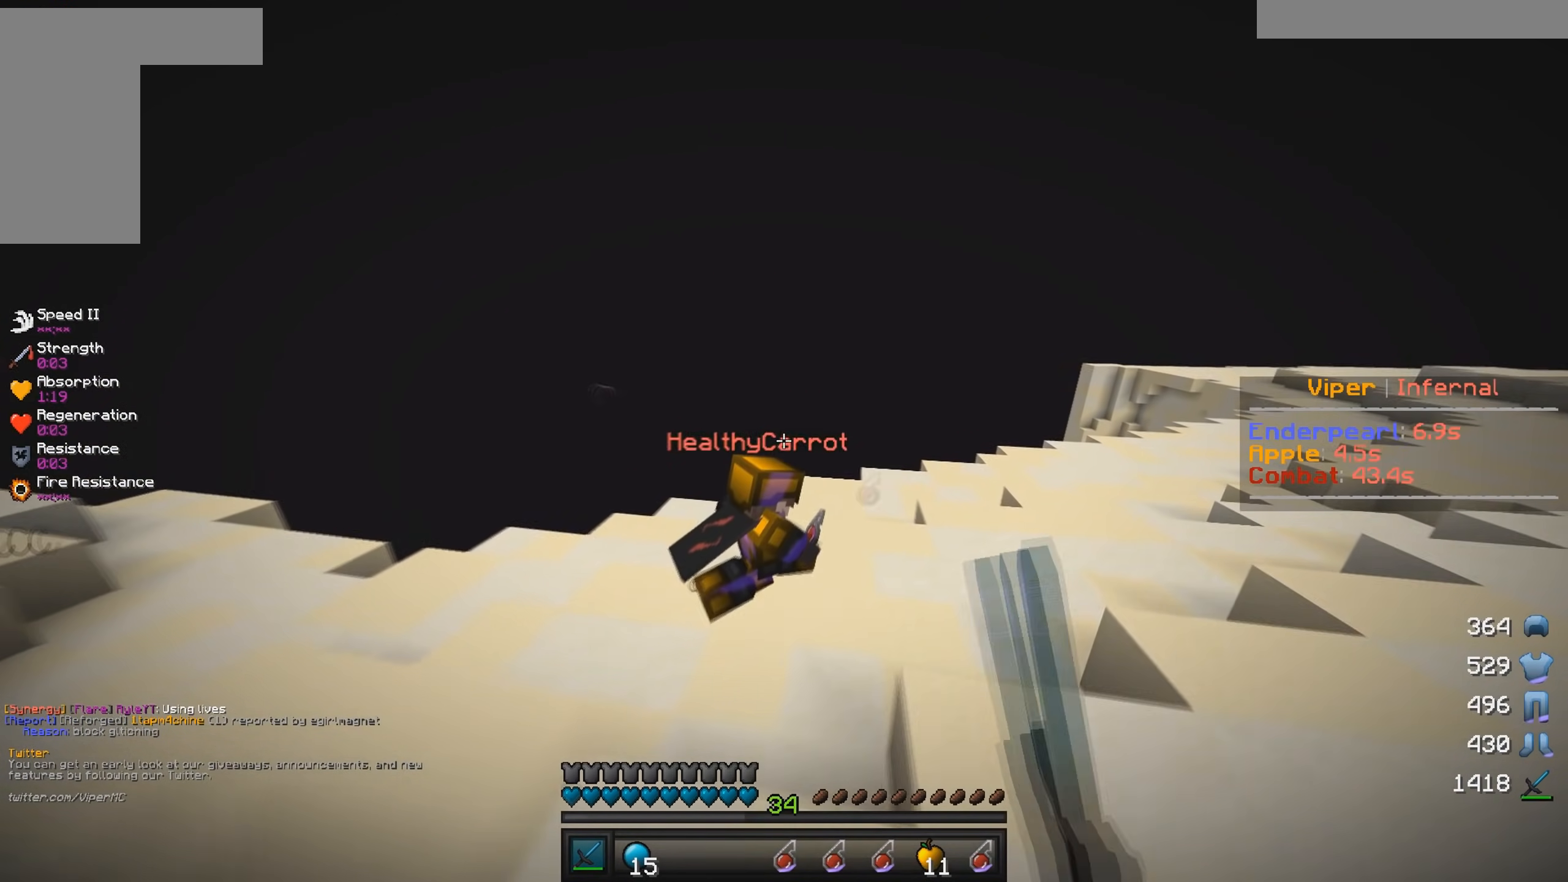
{"keys": ["d", "w"], "mouse": ["left"], "events": [[34, "mouse_left", "down"], [234, "mouse_left", "up"], [317, "mouse_left", "down"]]}
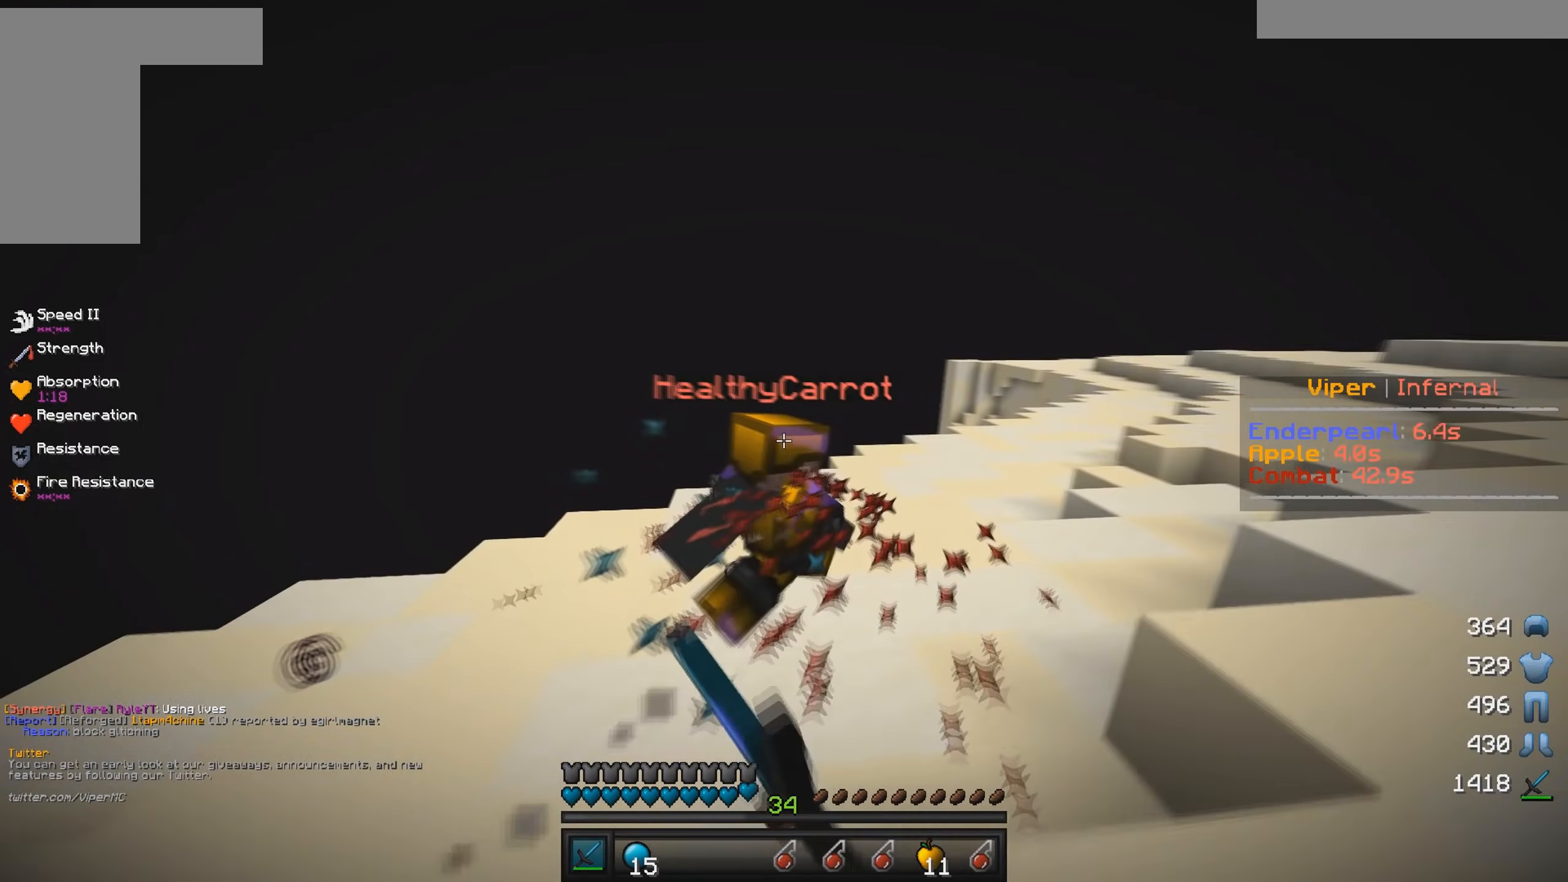
{"keys": ["w"], "mouse": [], "events": [[17, "mouse_left", "up"], [67, "mouse_left", "down"], [234, "mouse_left", "up"], [417, "d", "up"]]}
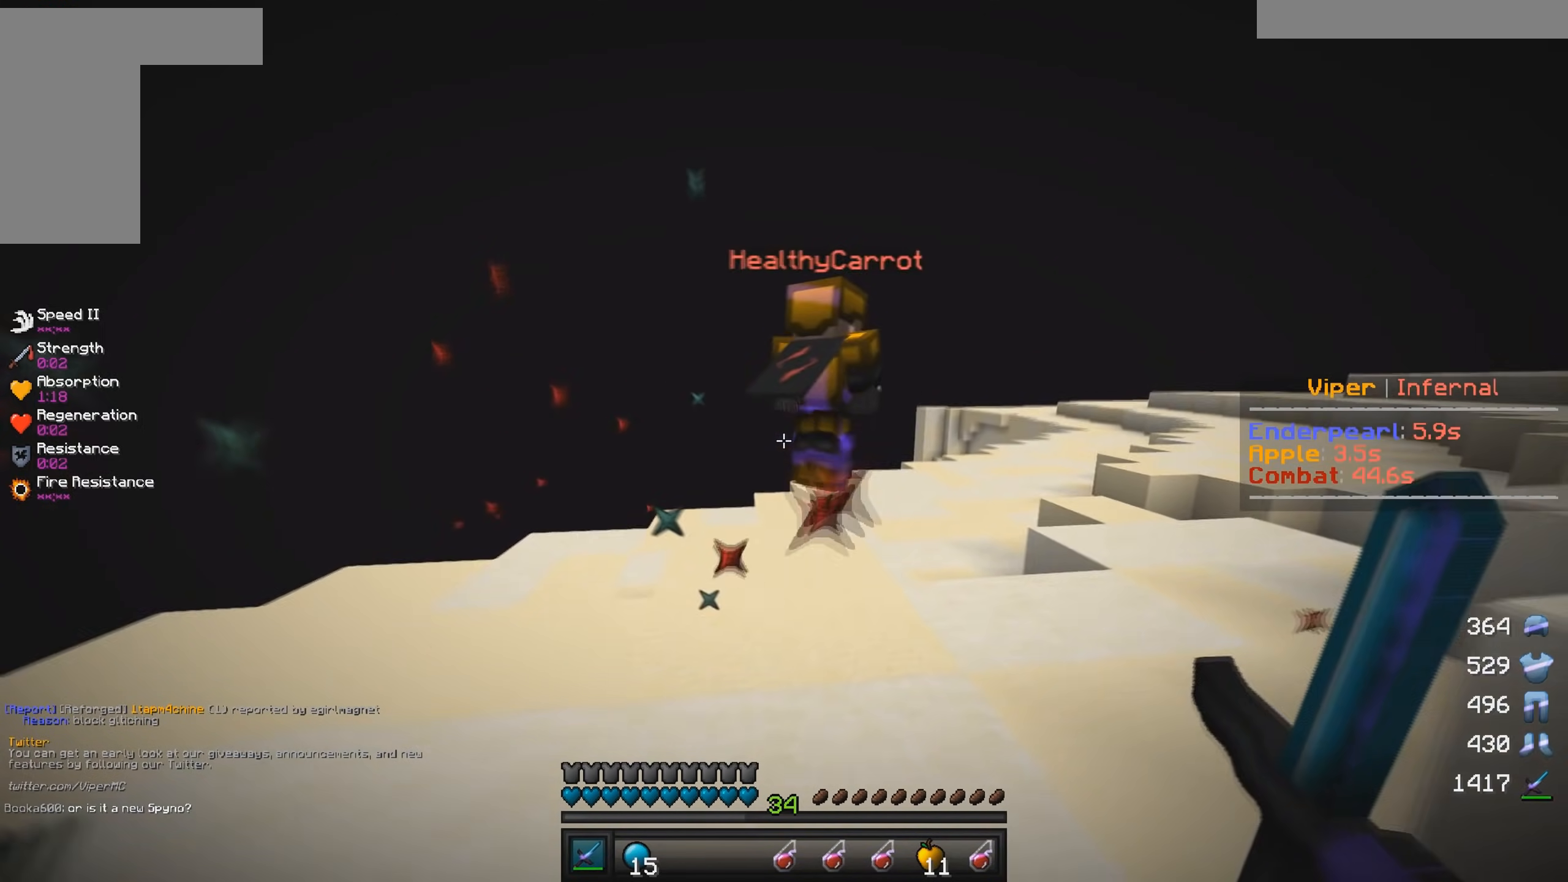
{"keys": ["d", "w"], "mouse": [], "events": [[17, "d", "down"]]}
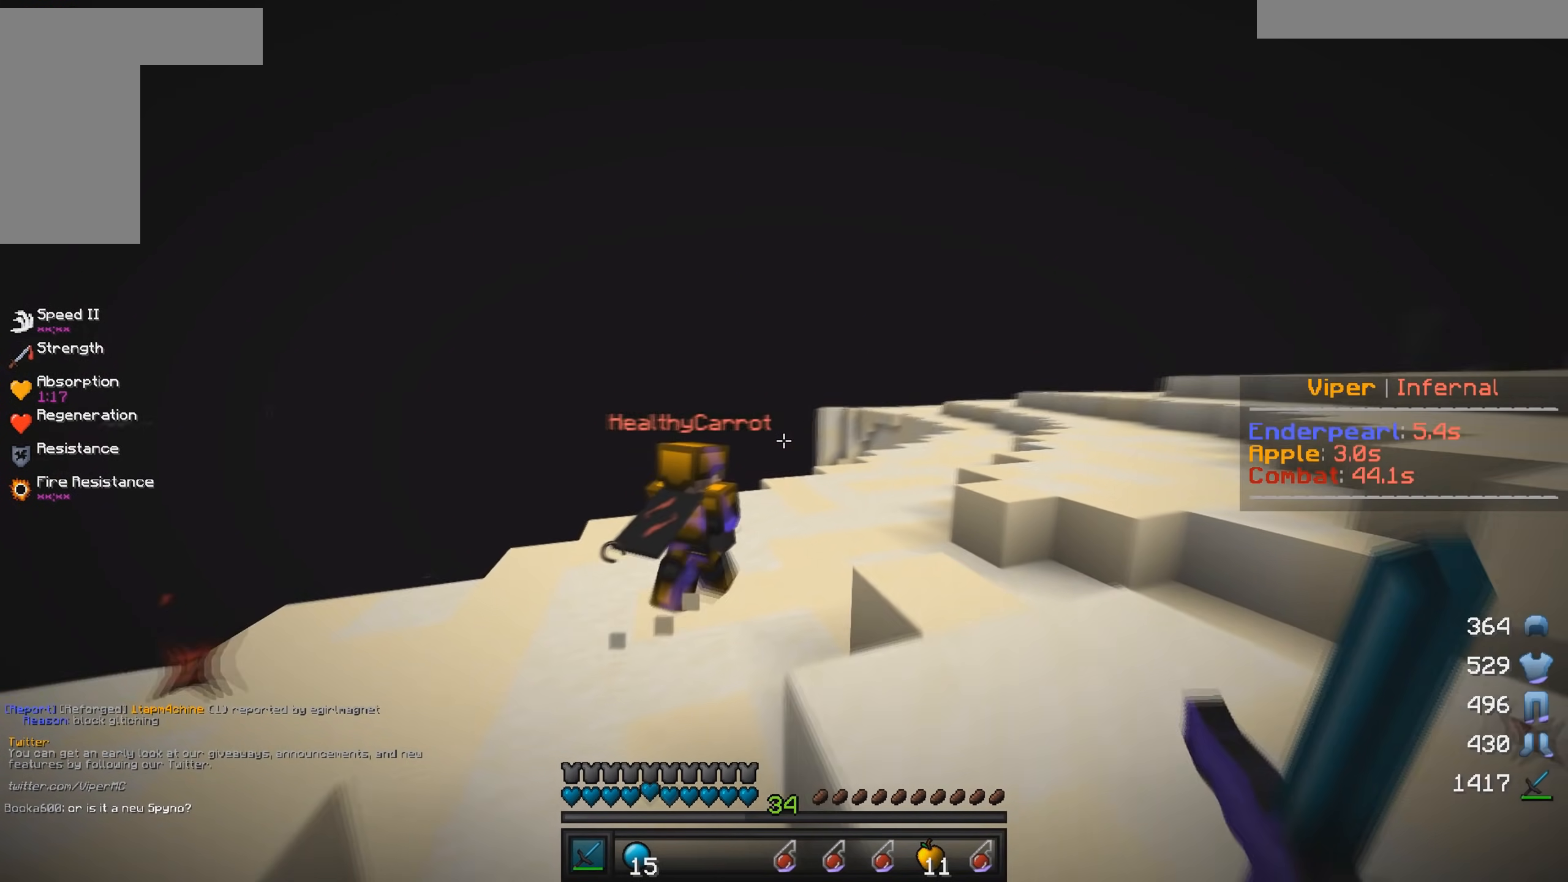
{"keys": ["d", "w"], "mouse": [], "events": []}
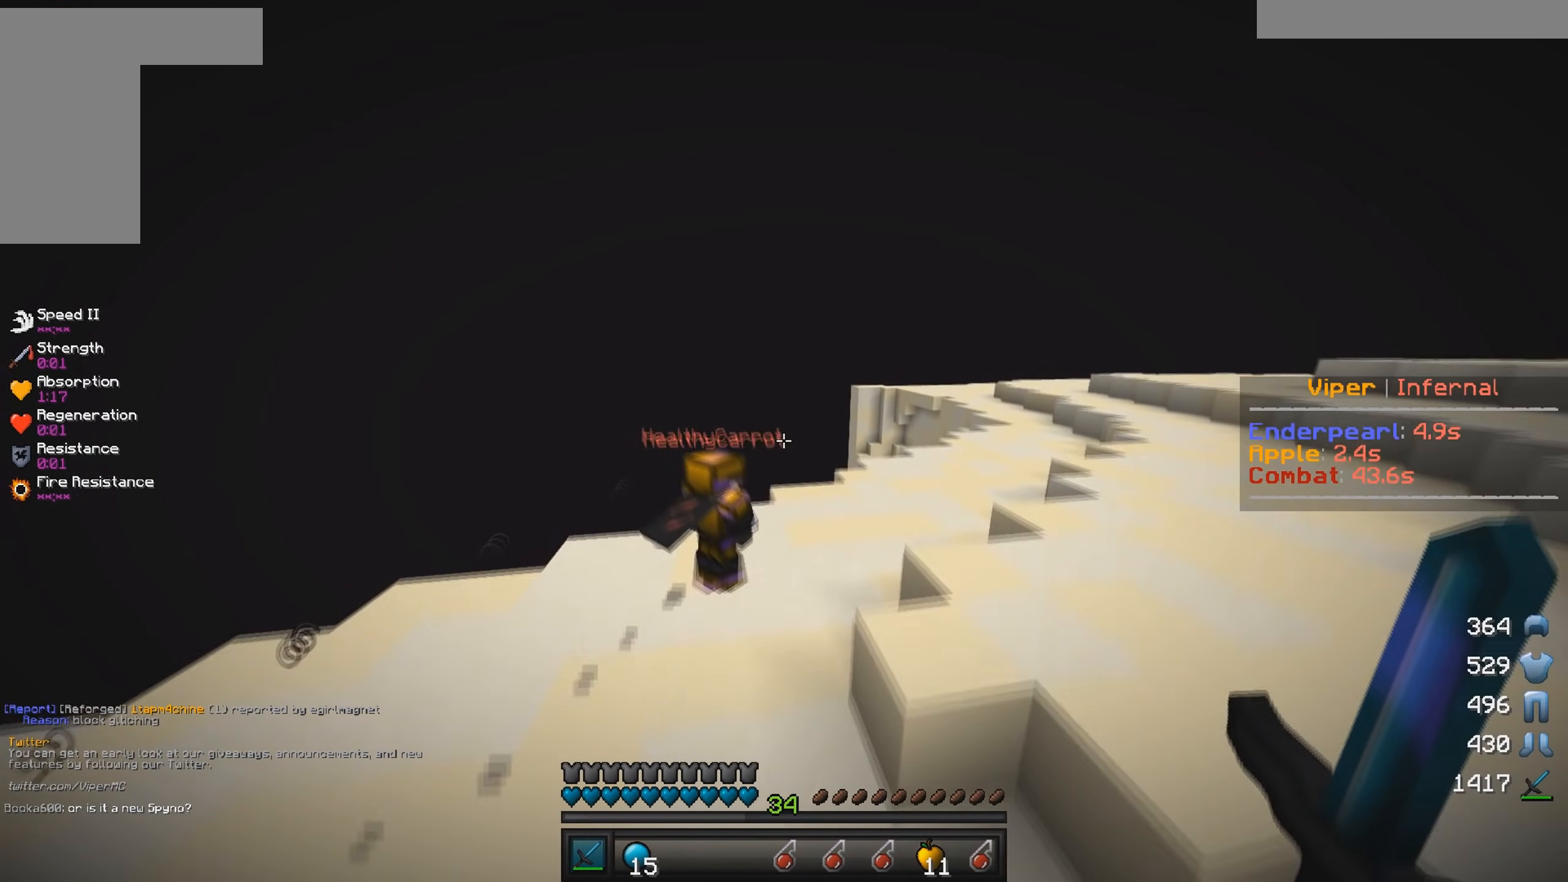
{"keys": ["d", "w"], "mouse": [], "events": [[317, "mouse_left", "down"], [450, "mouse_left", "up"]]}
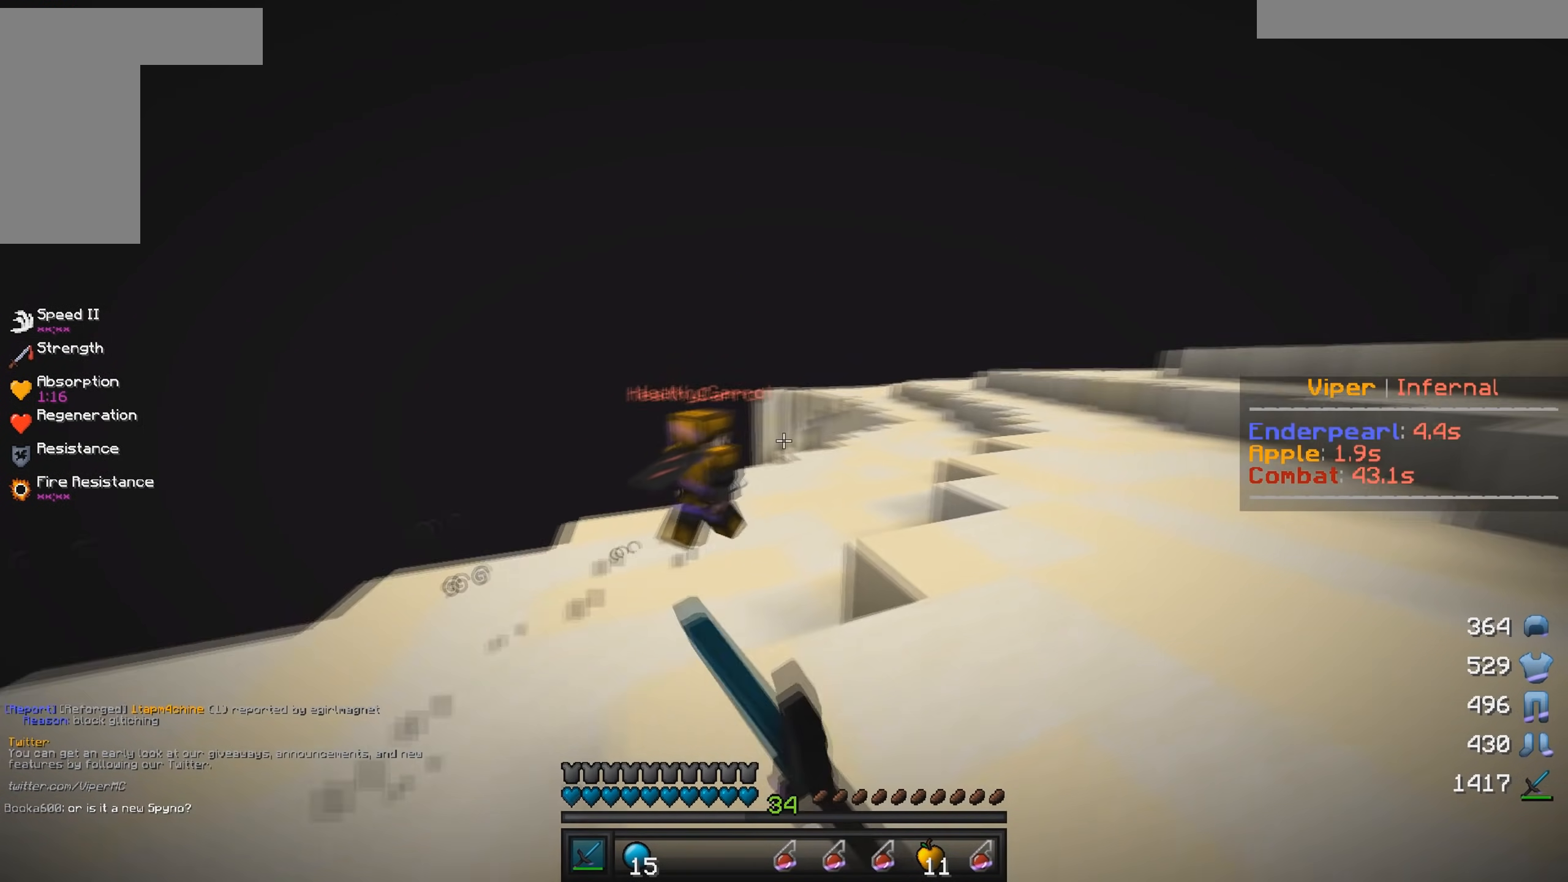
{"keys": ["d", "w"], "mouse": ["left"], "events": [[67, "mouse_left", "down"], [234, "mouse_left", "up"], [300, "mouse_left", "down"]]}
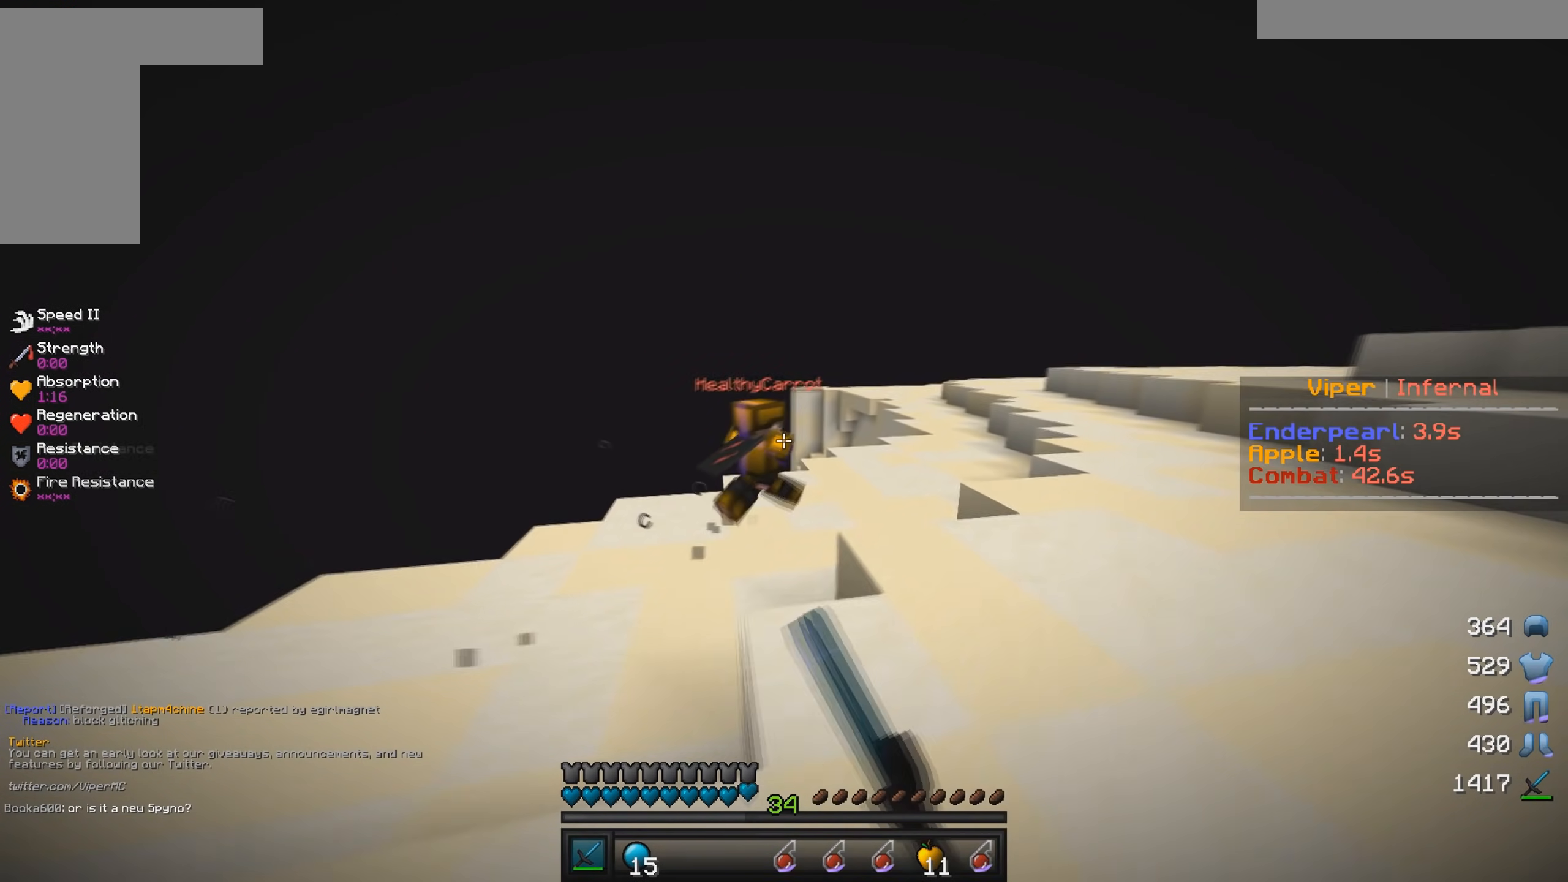
{"keys": ["d", "w"], "mouse": ["left"], "events": [[50, "mouse_left", "up"], [217, "mouse_left", "down"]]}
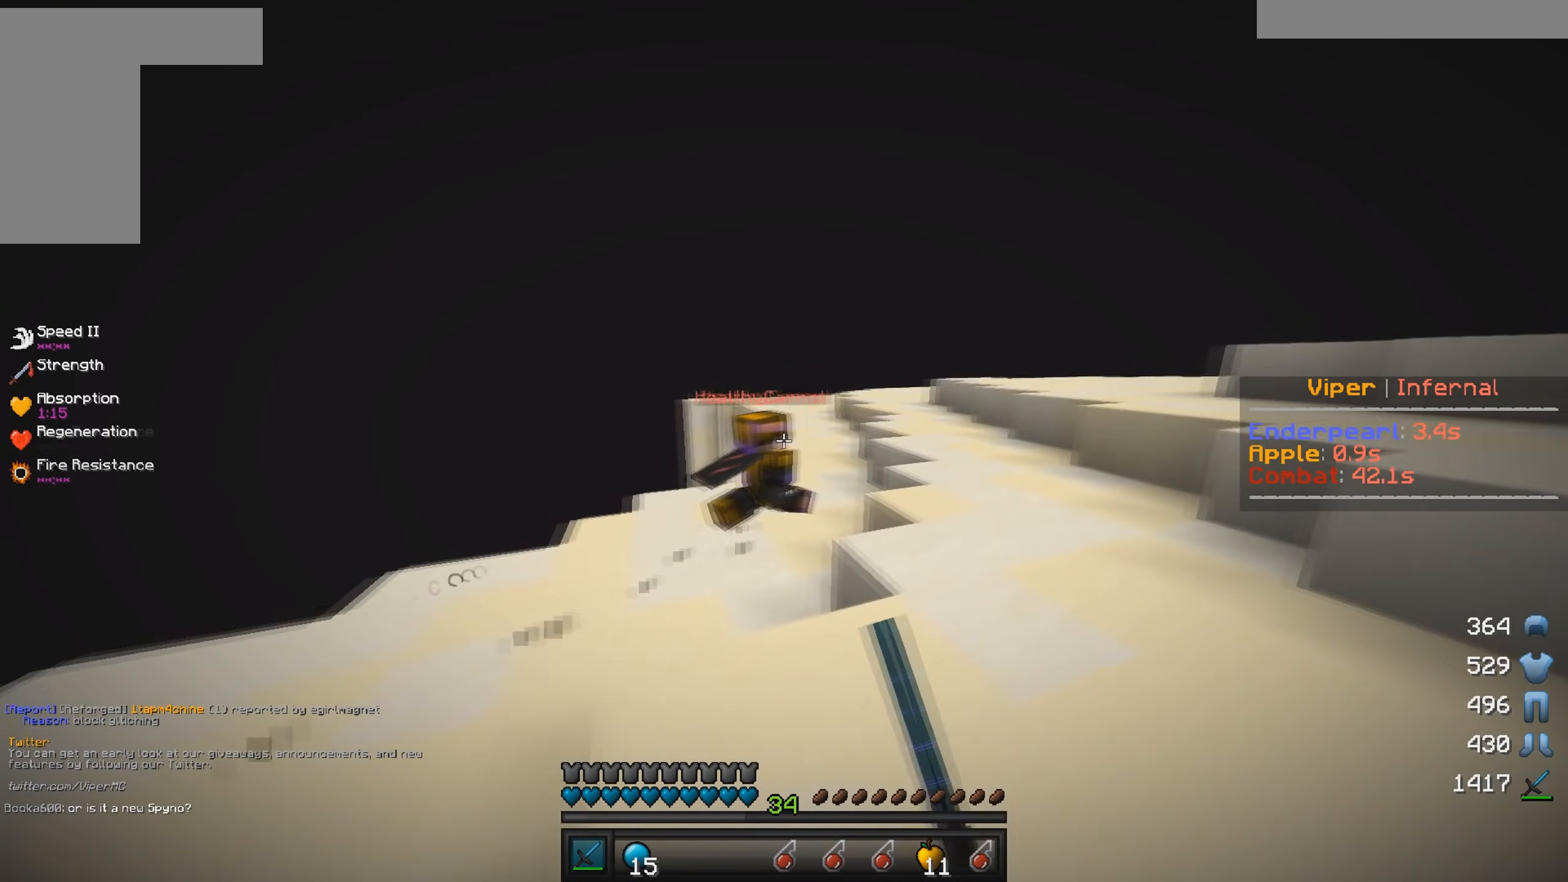
{"keys": ["w"], "mouse": [], "events": [[117, "mouse_left", "up"], [200, "d", "up"]]}
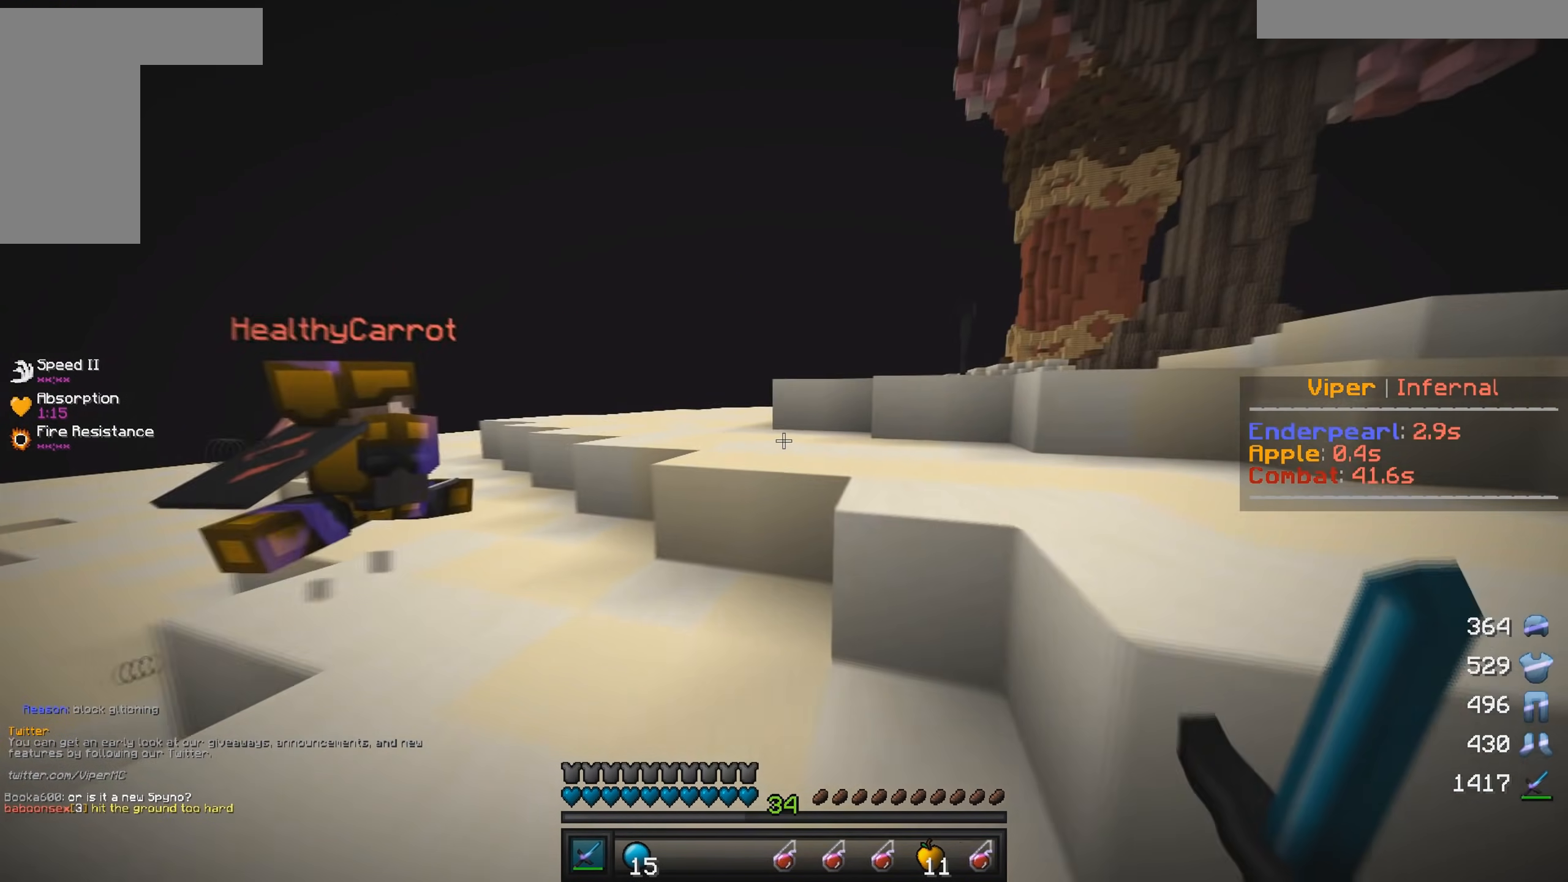
{"keys": ["w"], "mouse": [], "events": []}
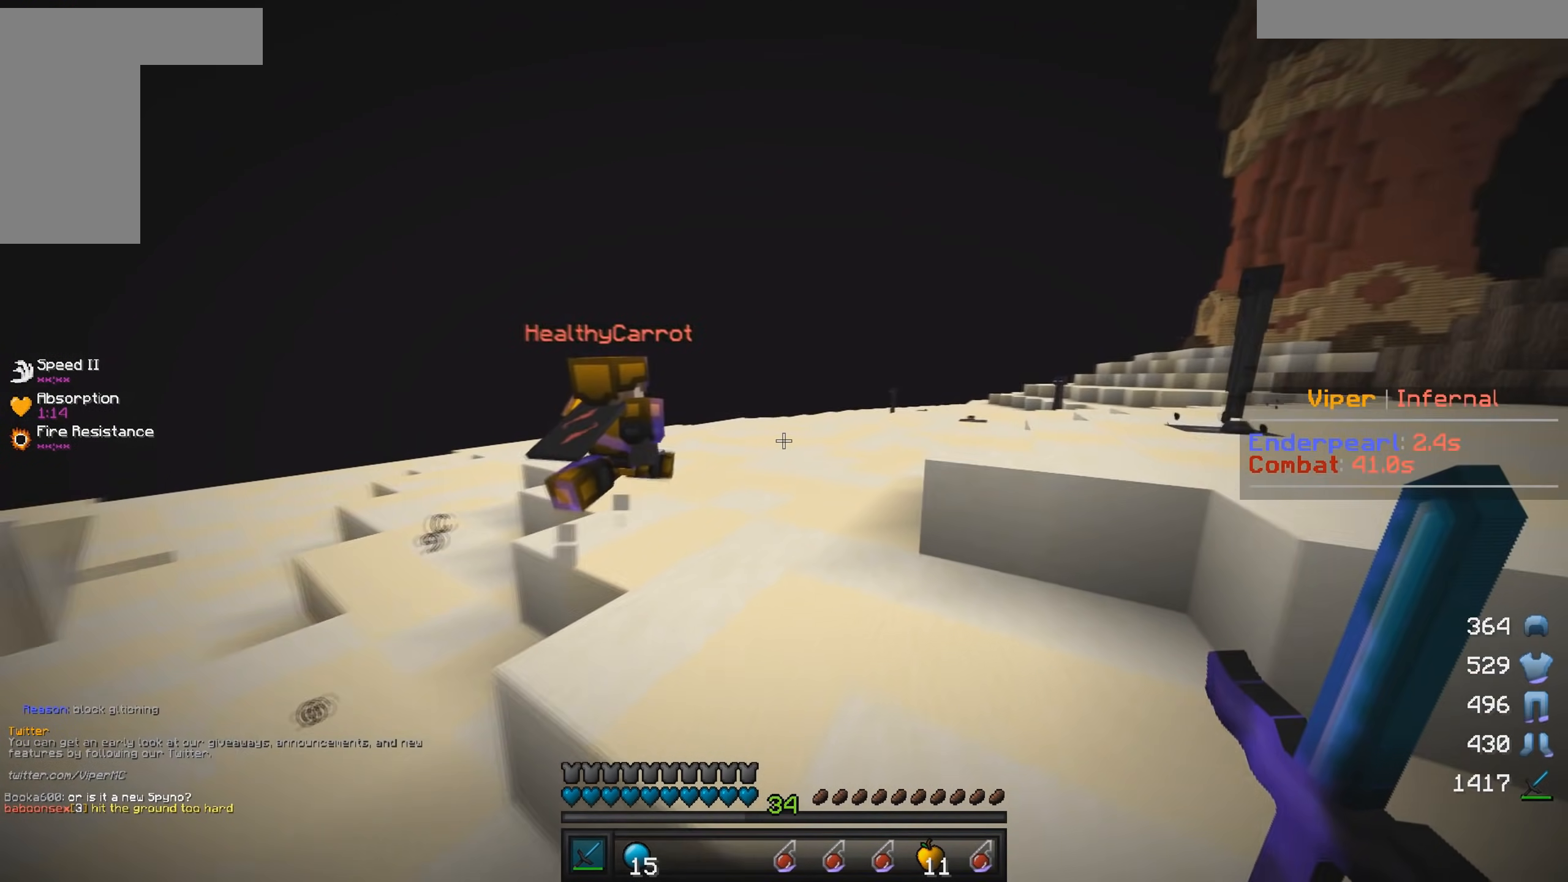
{"keys": ["d", "w"], "mouse": [], "events": [[367, "d", "down"]]}